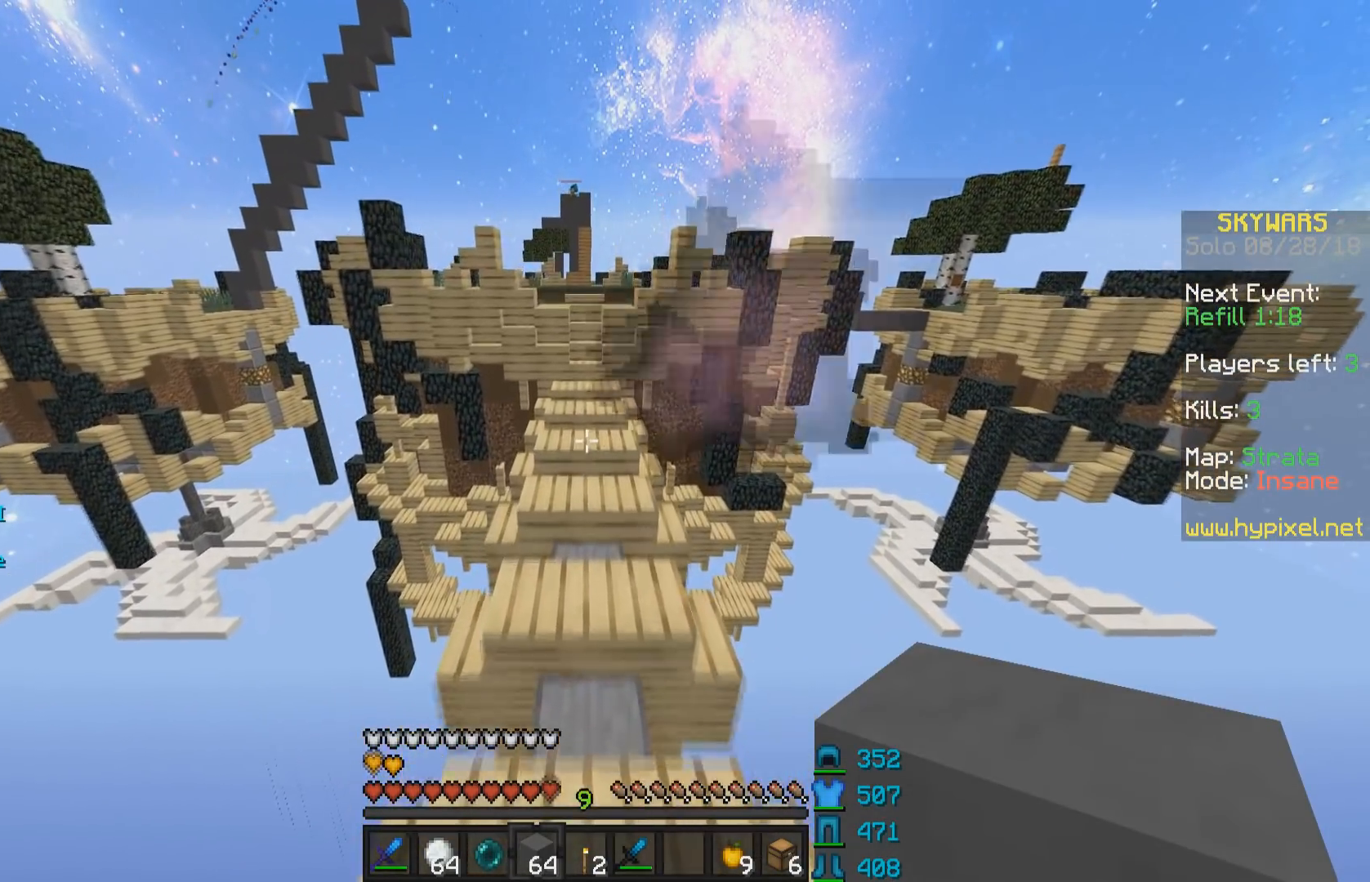
Gameplay with keyboard and mouse; each line is a JSON object with the keys and mouse buttons held at the frame after it. "events" lists presses ("down") and releases ("up") of "a", "d", "s", "space", "w", "mouse_left" and "mouse_right" between this image and that frame as [ms after this image, input, new state], when the widget could be followed in between. "mouse_left", "mouse_right" = the "left", "right" buttons of the "mouse" list. No other keys are recorded. Fast repeated clicks can show as one long hold. Mouse movement is not recorded.
{"keys": ["a", "w"], "mouse": [], "events": [[183, "space", "down"], [200, "a", "up"], [300, "d", "down"], [383, "space", "up"], [450, "a", "down"], [500, "d", "up"]]}
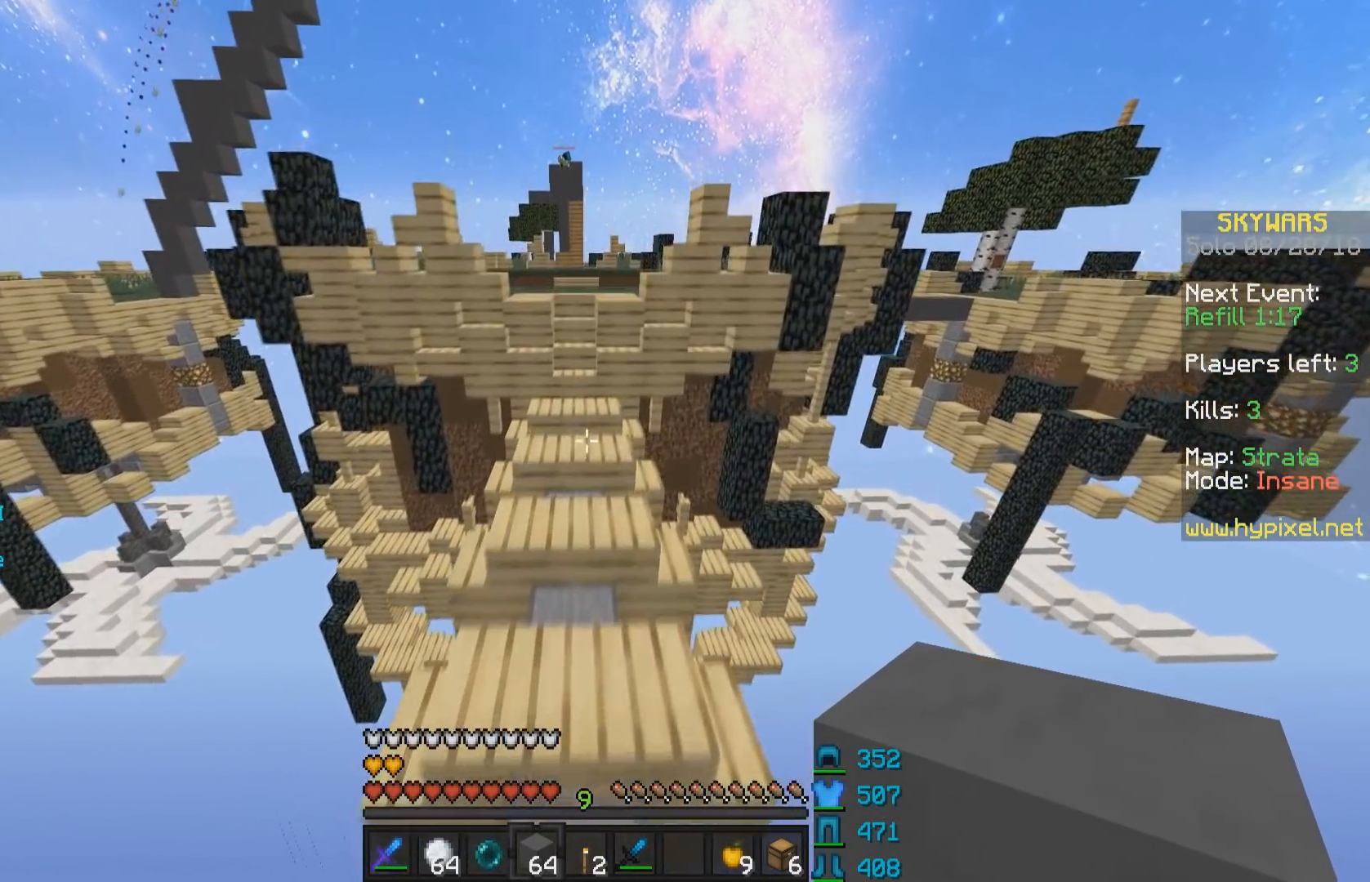
{"keys": ["w"], "mouse": [], "events": [[200, "a", "up"], [350, "space", "down"], [500, "space", "up"]]}
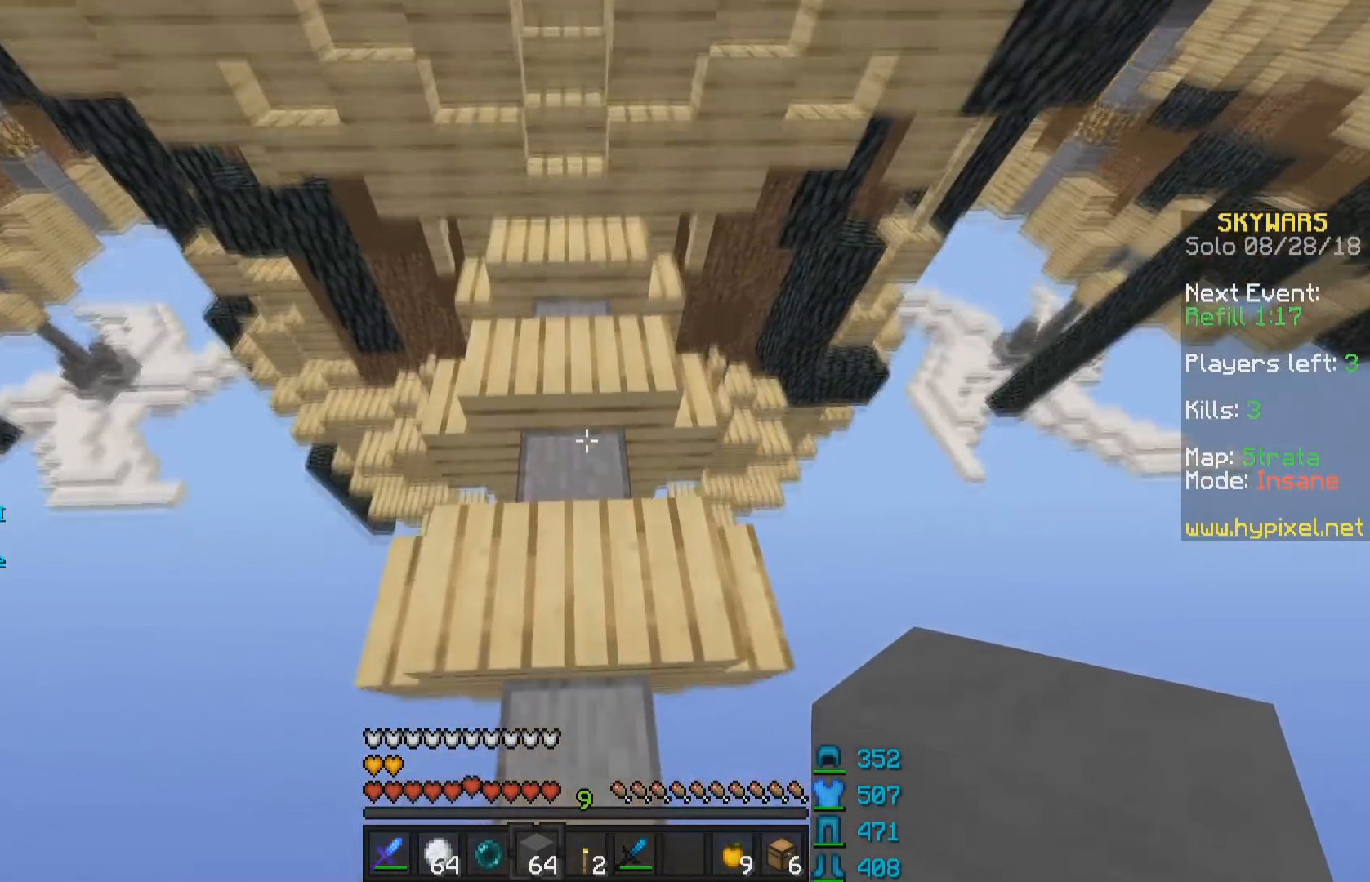
{"keys": ["space", "w"], "mouse": [], "events": [[50, "mouse_right", "down"], [200, "mouse_right", "up"], [200, "space", "down"]]}
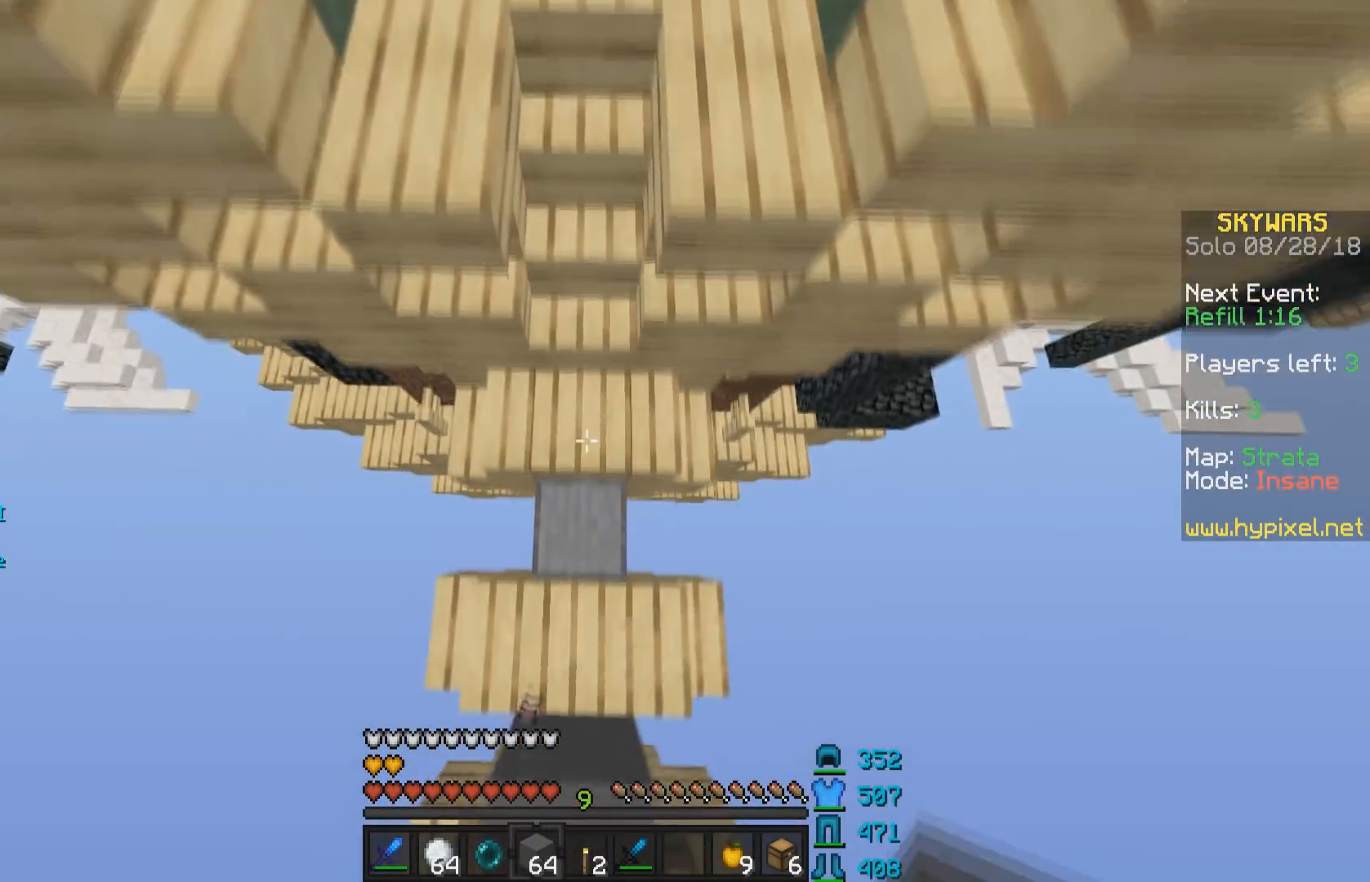
{"keys": ["space", "w"], "mouse": [], "events": [[50, "space", "up"], [100, "a", "down"], [100, "mouse_right", "down"], [150, "a", "up"], [150, "mouse_right", "up"], [200, "space", "down"]]}
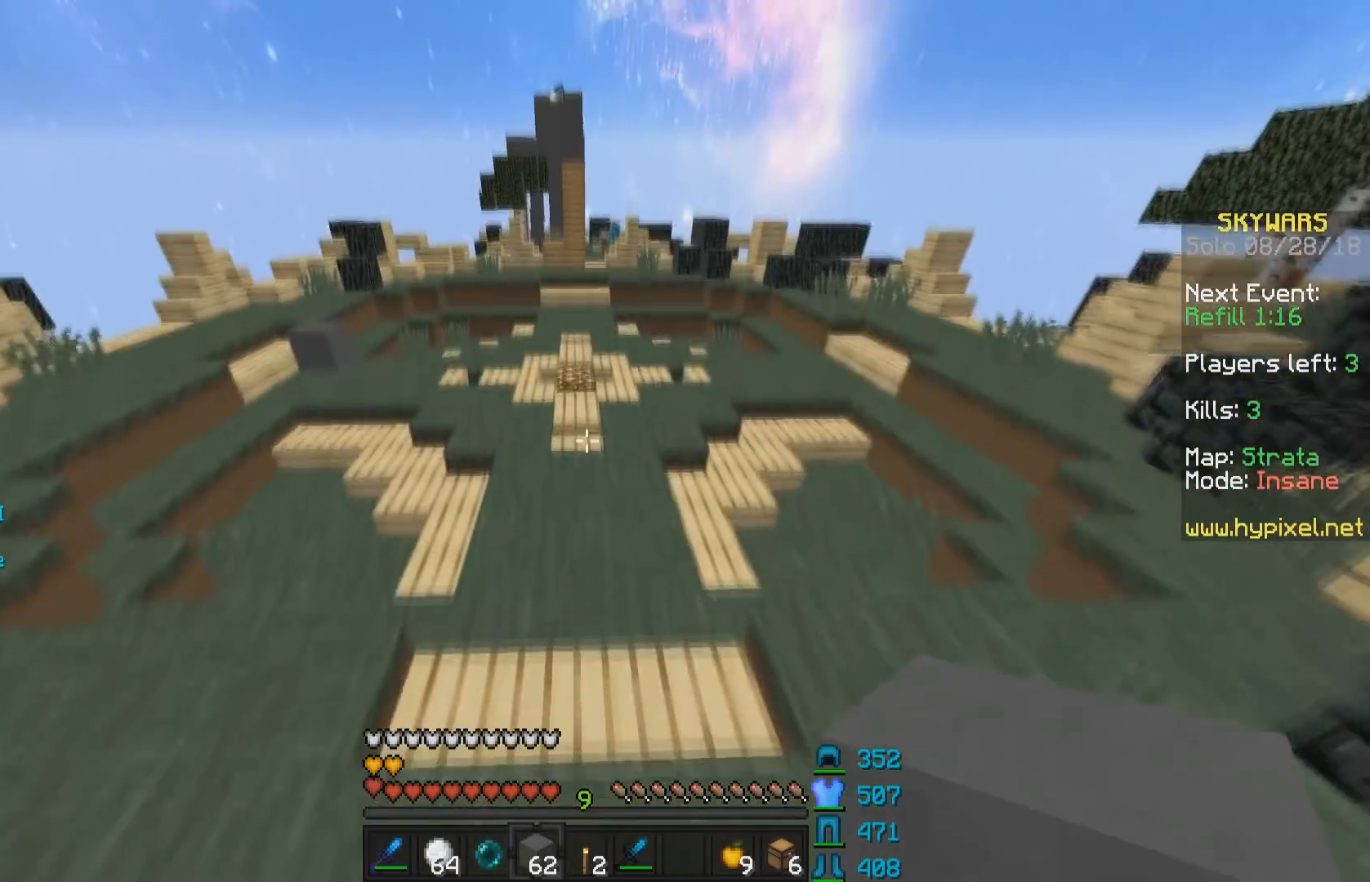
{"keys": ["space", "w"], "mouse": [], "events": [[100, "space", "up"], [350, "space", "down"]]}
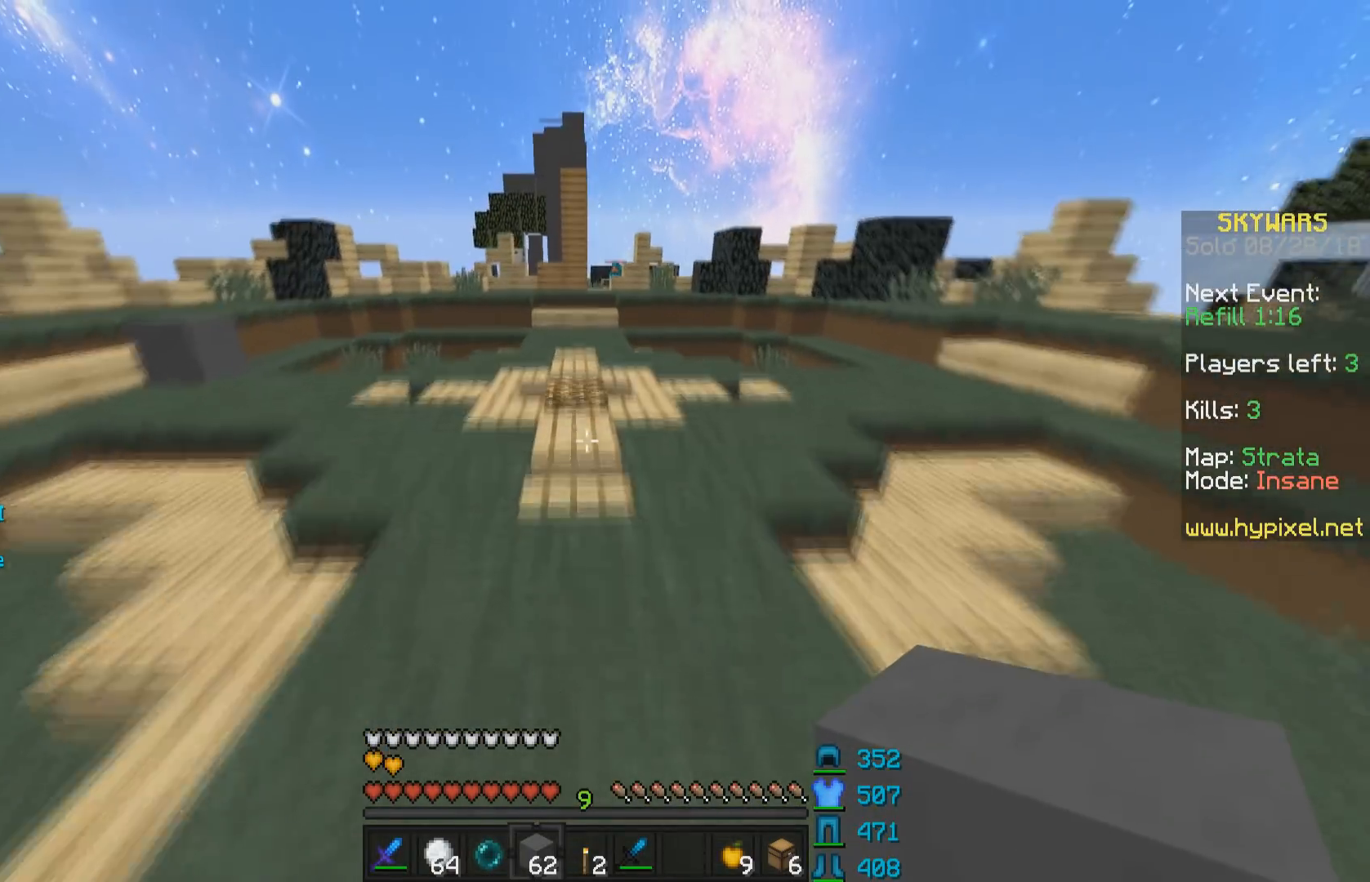
{"keys": ["space", "w"], "mouse": [], "events": [[133, "d", "down"], [150, "space", "up"], [300, "d", "up"], [500, "space", "down"]]}
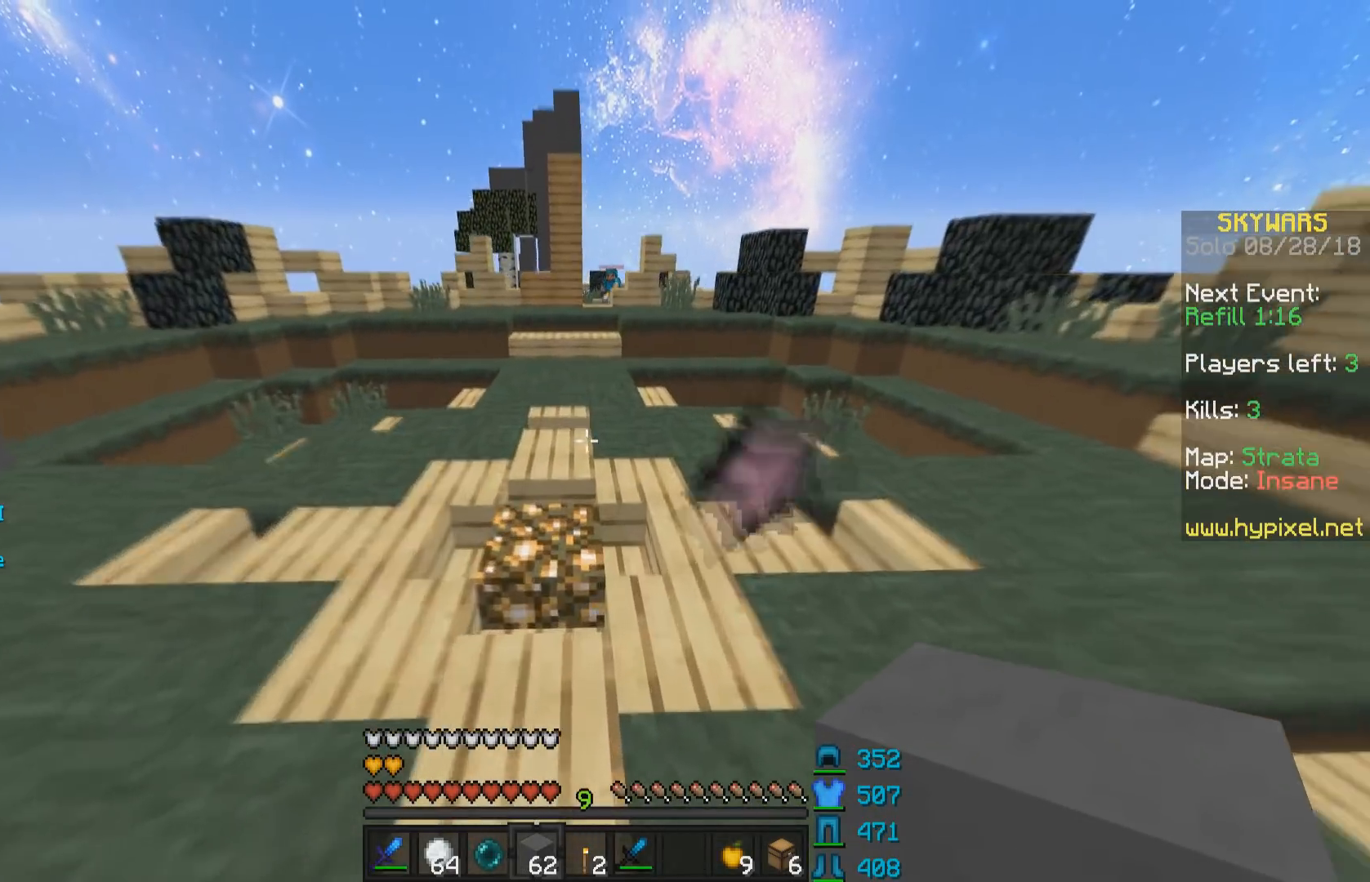
{"keys": ["w"], "mouse": [], "events": [[200, "space", "up"], [350, "a", "down"], [500, "a", "up"]]}
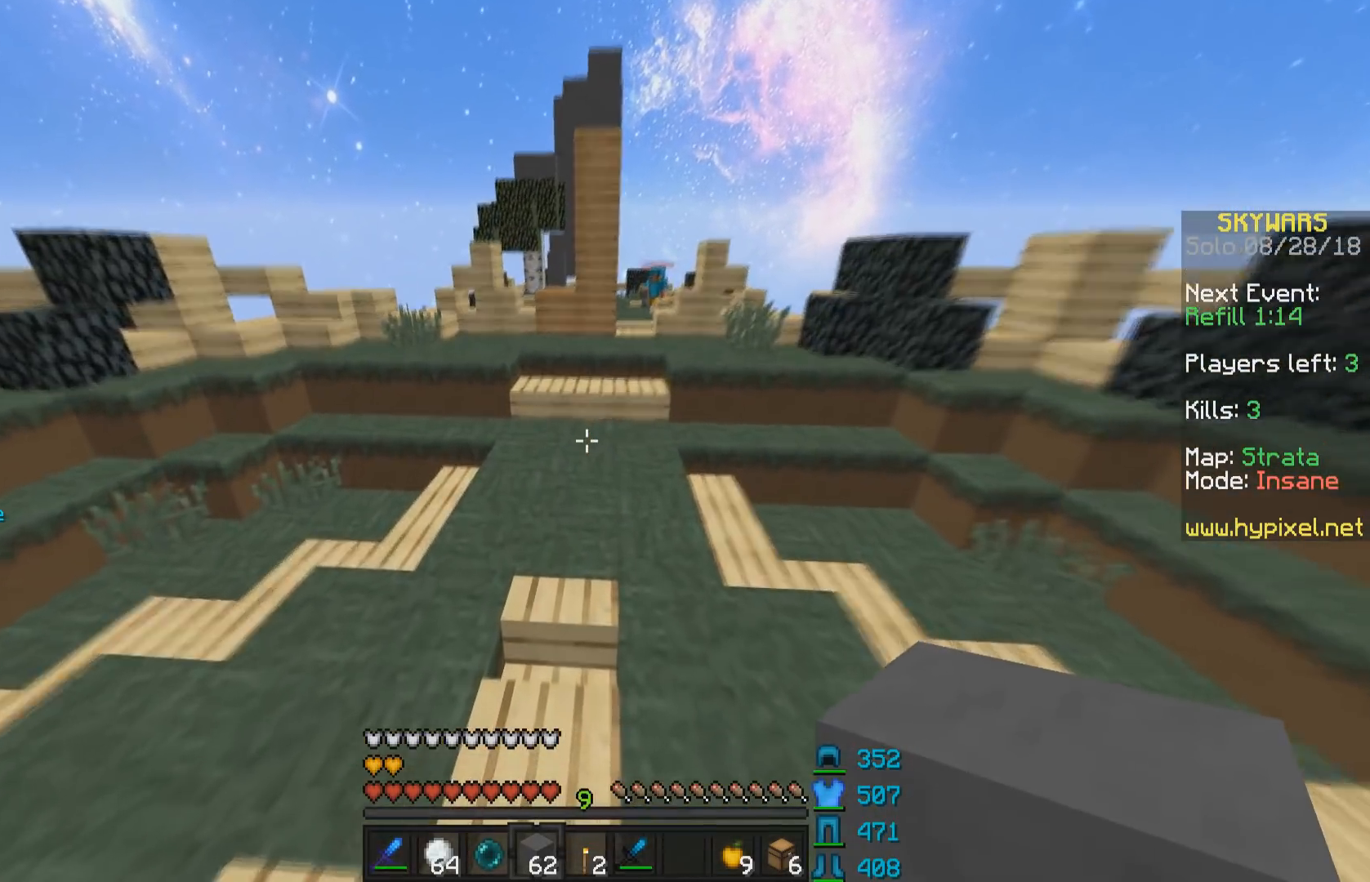
{"keys": ["w"], "mouse": [], "events": [[150, "mouse_right", "down"], [183, "space", "down"], [250, "mouse_right", "up"], [400, "space", "up"]]}
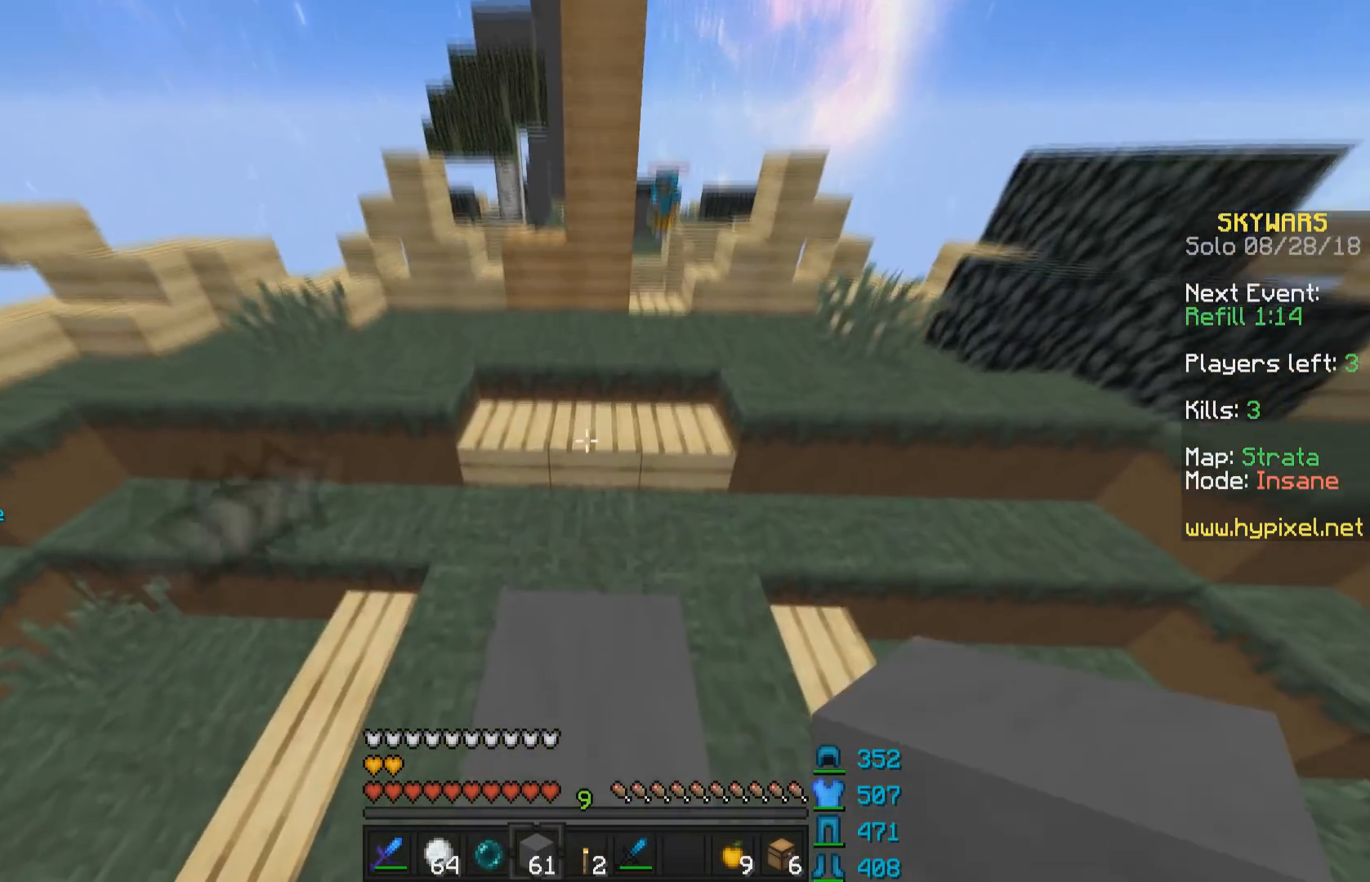
{"keys": ["space", "w"], "mouse": [], "events": [[50, "space", "down"], [250, "space", "up"], [300, "mouse_right", "down"], [317, "w", "up"], [350, "mouse_right", "up"], [433, "w", "down"], [450, "space", "down"]]}
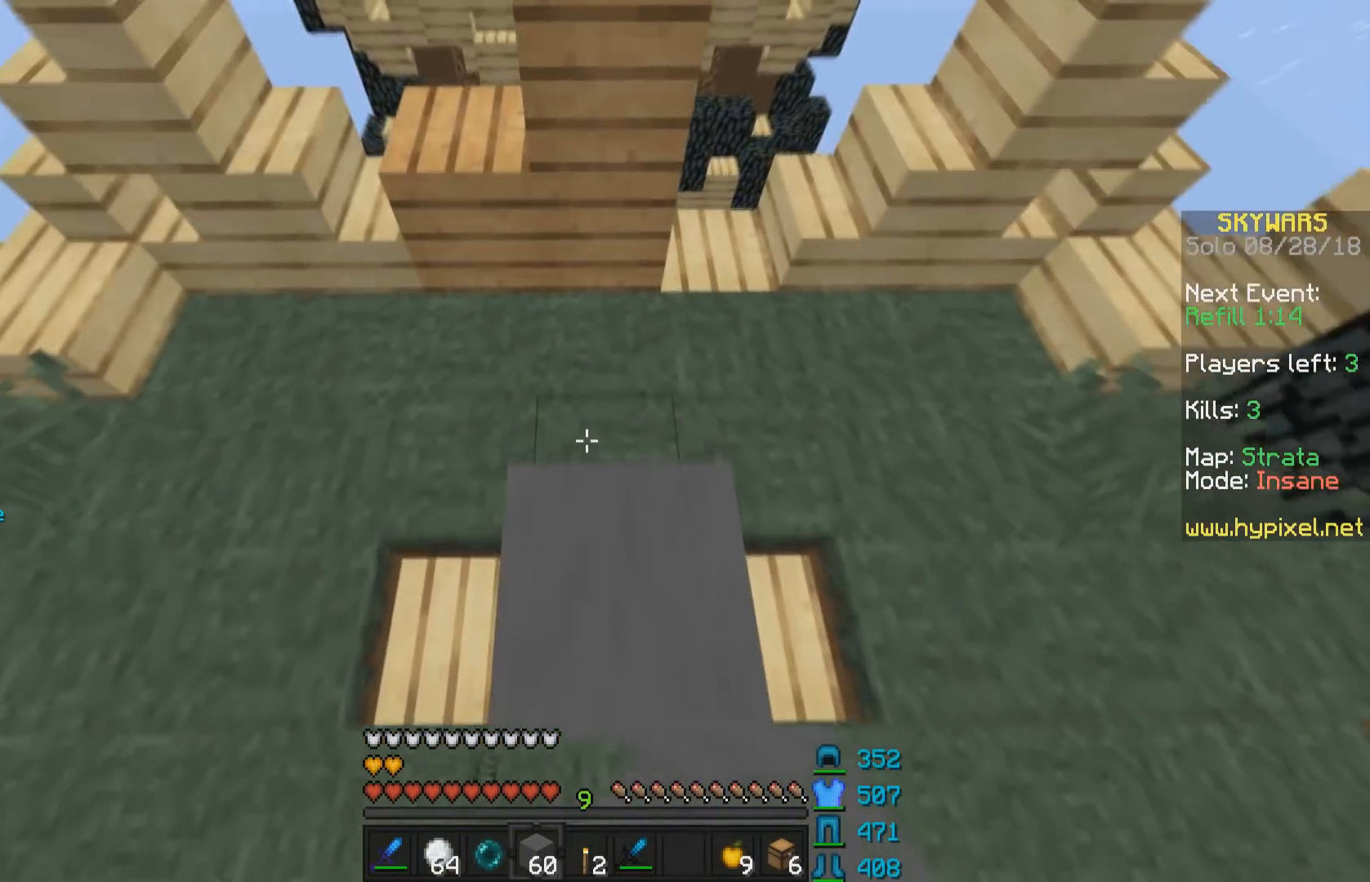
{"keys": ["space"], "mouse": [], "events": [[150, "w", "up"], [200, "space", "up"], [300, "mouse_right", "down"], [350, "space", "down"], [400, "mouse_right", "up"]]}
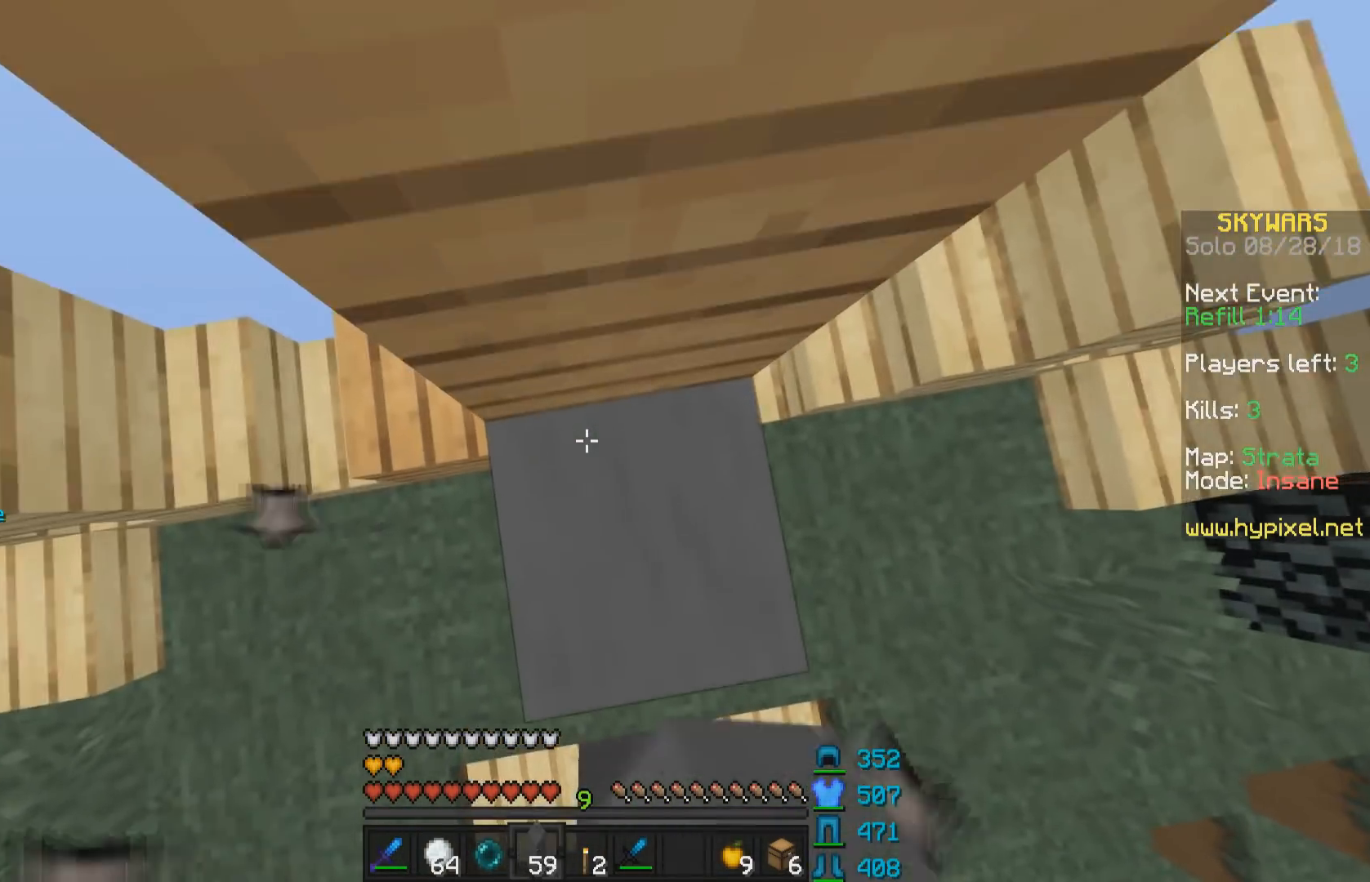
{"keys": ["space", "w"], "mouse": [], "events": [[233, "mouse_right", "down"], [233, "w", "down"], [250, "space", "up"], [350, "mouse_right", "up"], [383, "space", "down"]]}
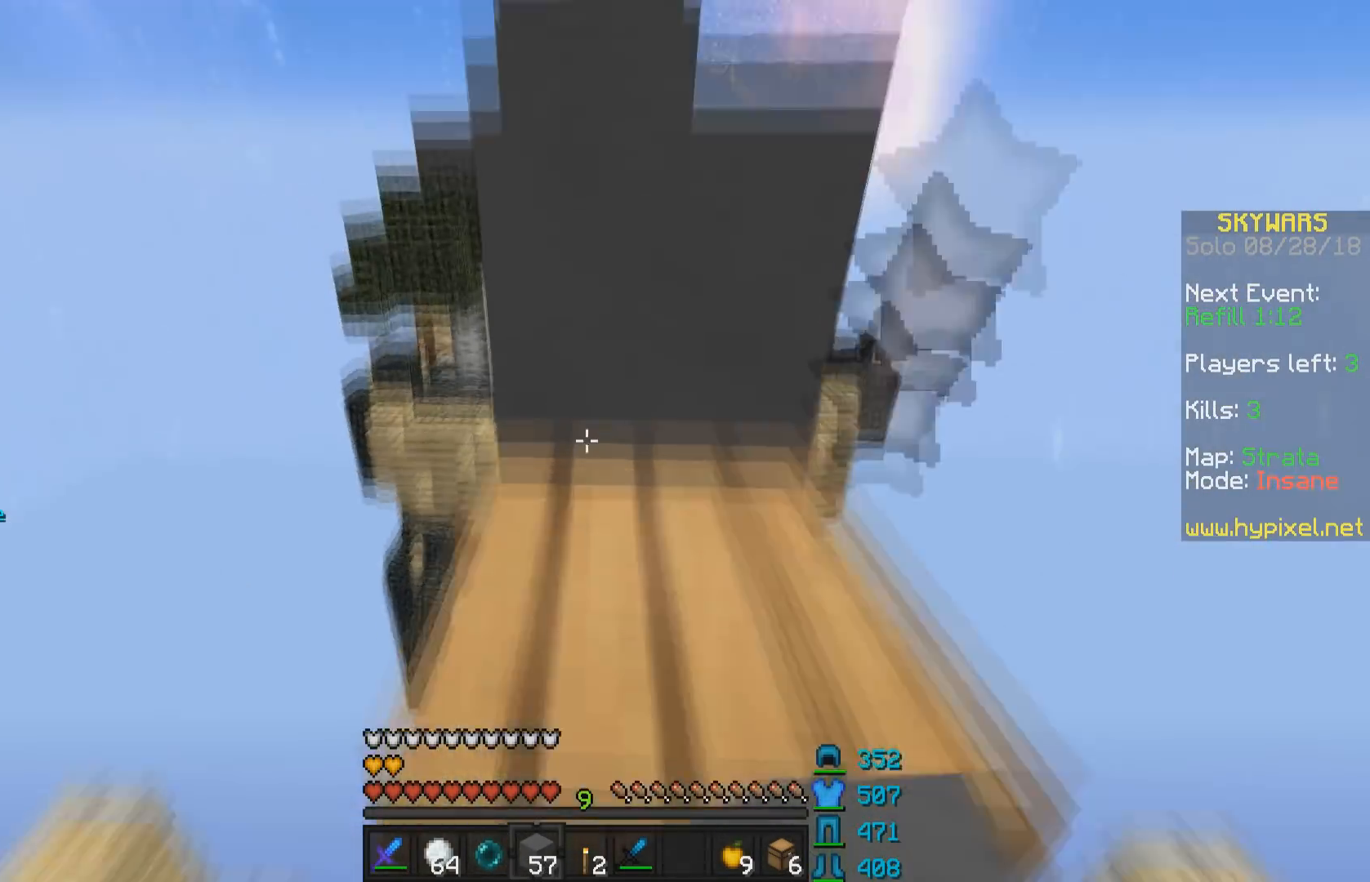
{"keys": ["d", "space", "w"], "mouse": [], "events": [[200, "space", "up"], [350, "space", "down"], [500, "d", "down"]]}
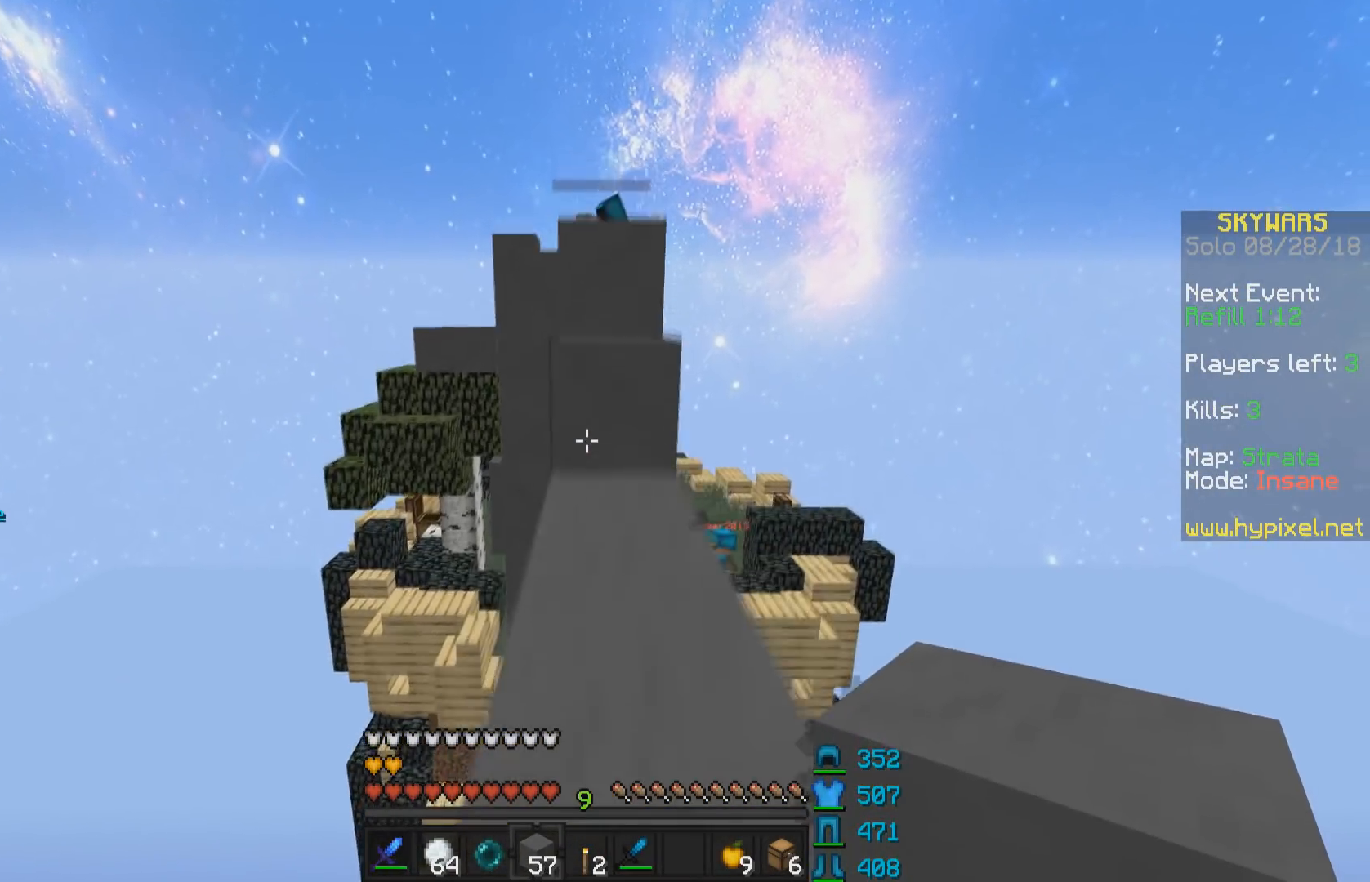
{"keys": ["space", "w"], "mouse": [], "events": [[50, "space", "up"], [100, "d", "up"], [200, "mouse_right", "down"], [250, "mouse_right", "up"], [300, "space", "down"]]}
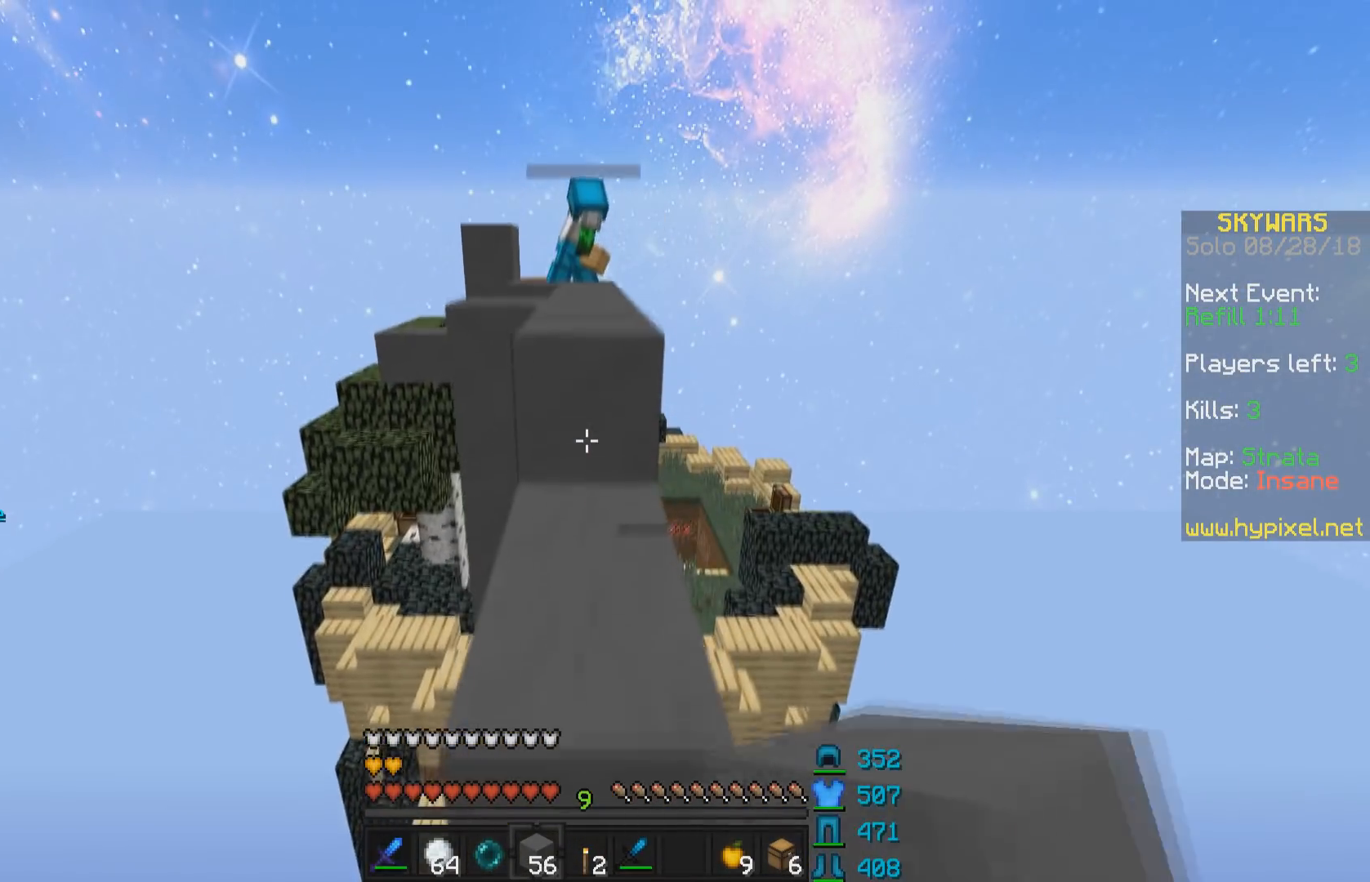
{"keys": ["w"], "mouse": [], "events": [[50, "space", "up"], [250, "space", "down"], [500, "space", "up"]]}
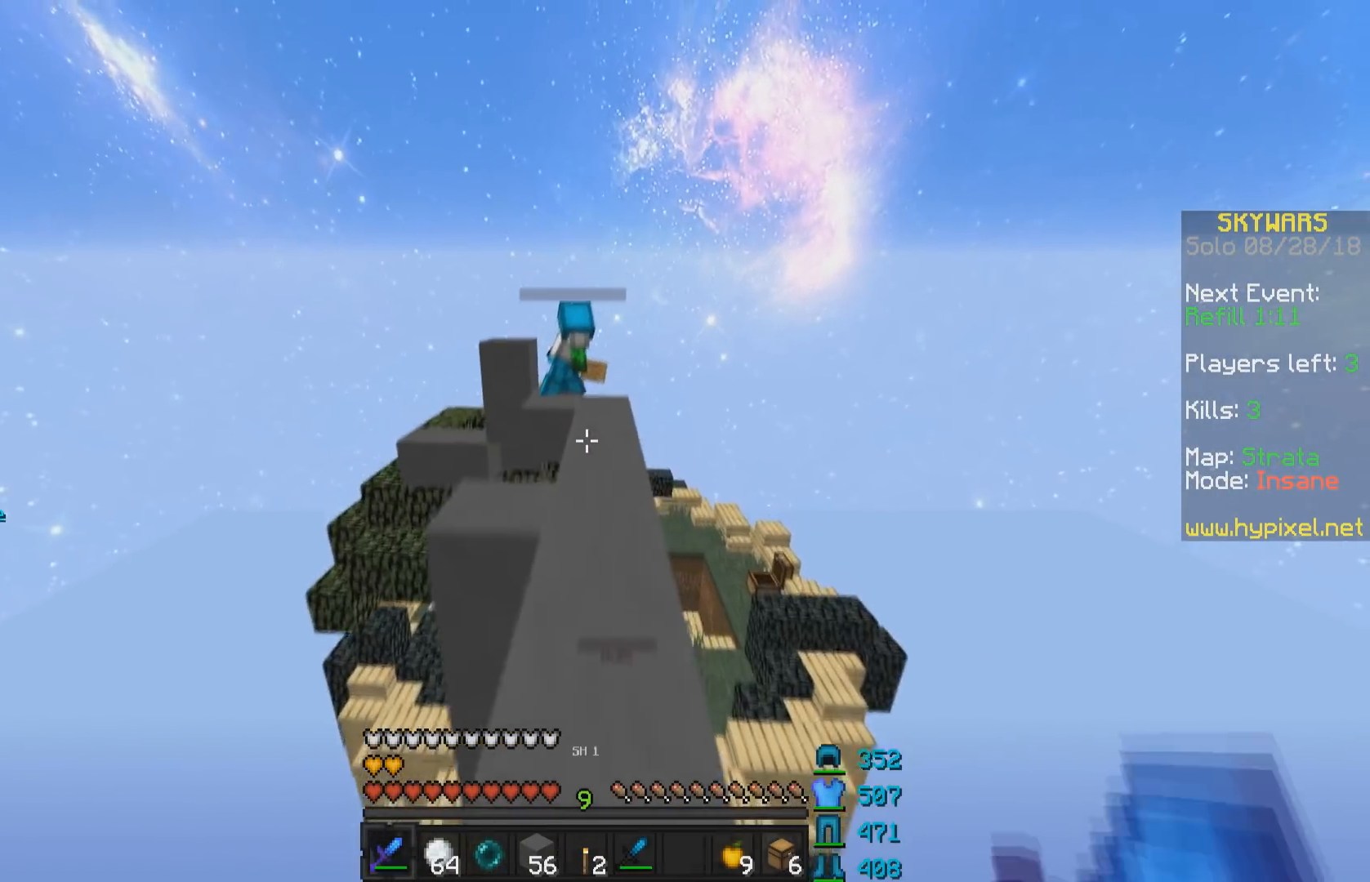
{"keys": ["w"], "mouse": [], "events": [[250, "space", "down"], [400, "space", "up"]]}
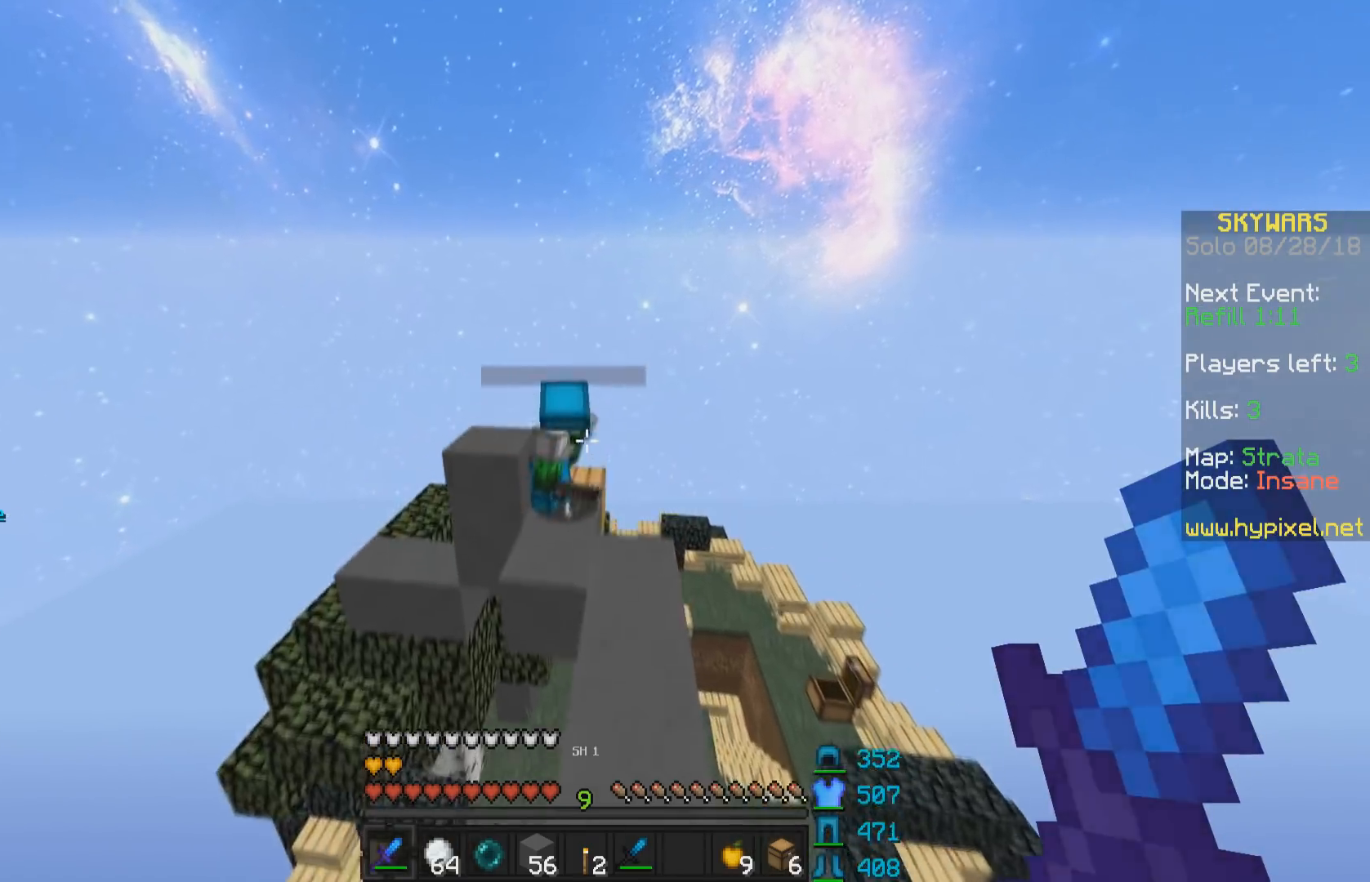
{"keys": [], "mouse": [], "events": [[233, "mouse_left", "down"], [250, "w", "up"], [300, "mouse_left", "up"], [333, "mouse_left", "down"], [333, "s", "down"], [400, "mouse_left", "up"], [433, "mouse_left", "down"], [450, "s", "up"], [500, "mouse_left", "up"]]}
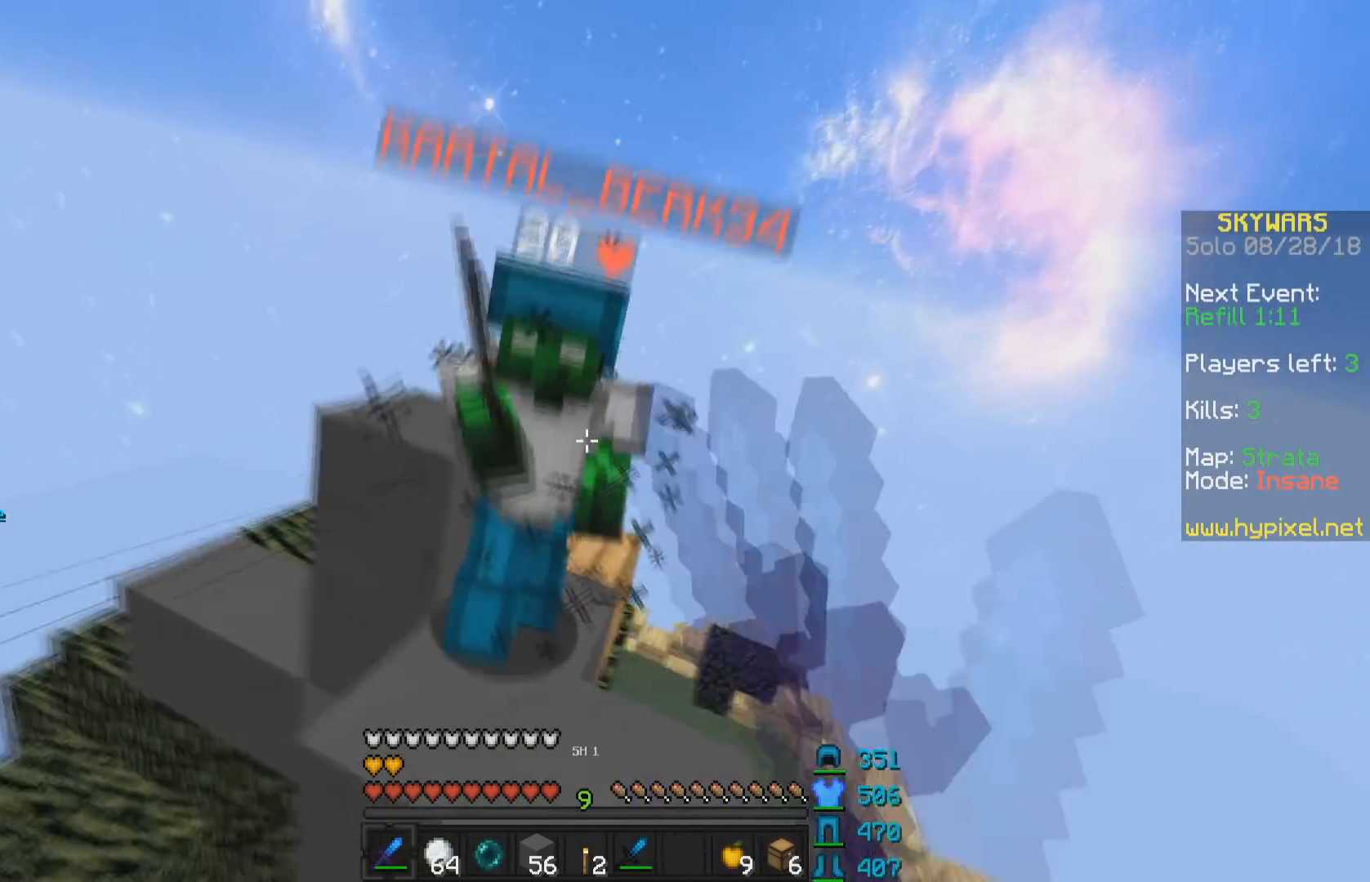
{"keys": ["w"], "mouse": [], "events": [[33, "mouse_left", "down"], [33, "w", "down"], [150, "a", "down"], [150, "mouse_left", "up"], [183, "mouse_left", "down"], [250, "mouse_left", "up"], [333, "mouse_left", "down"], [400, "a", "up"], [400, "mouse_left", "up"], [433, "mouse_left", "down"], [500, "mouse_left", "up"]]}
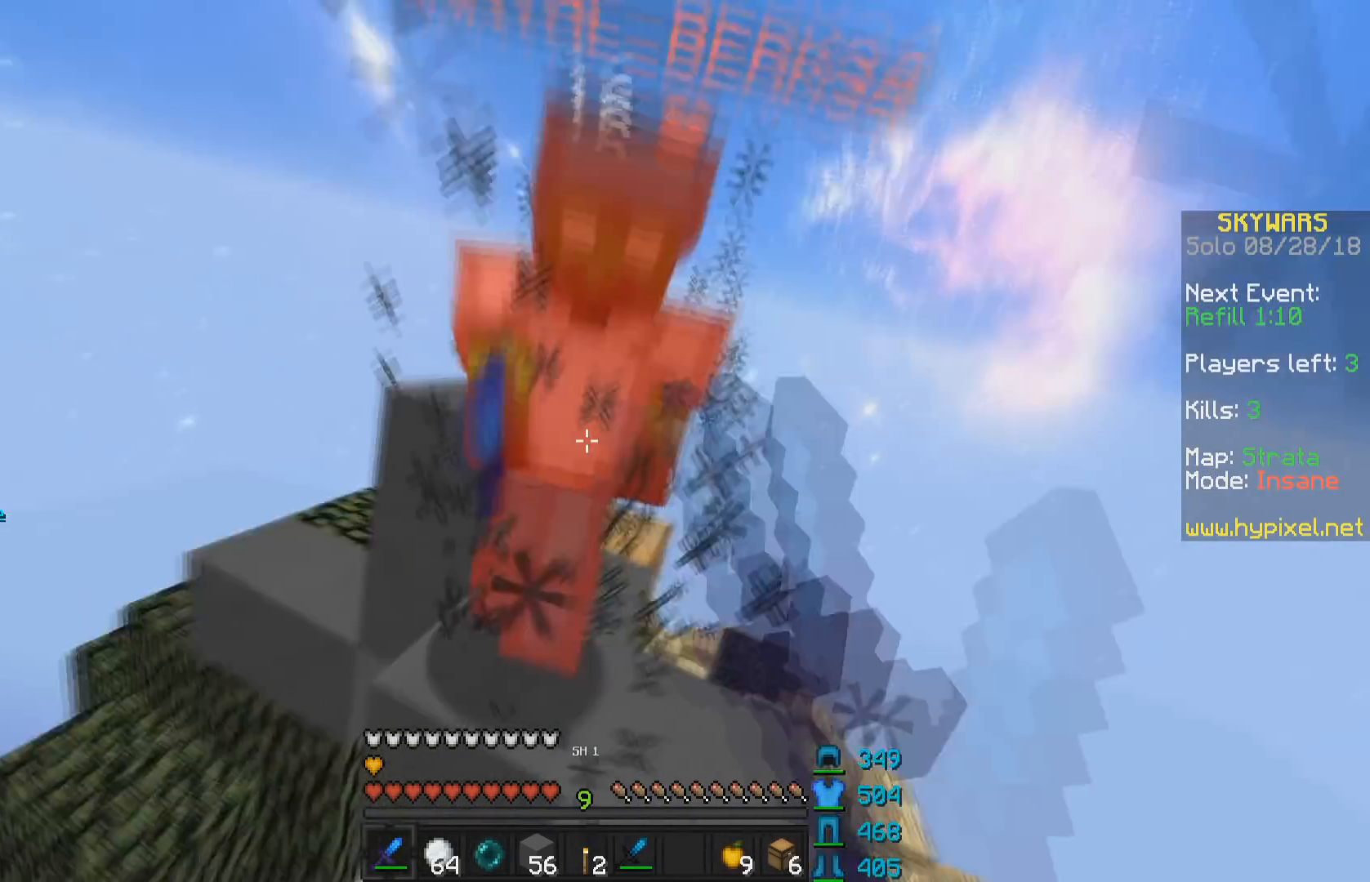
{"keys": ["w"], "mouse": ["left"], "events": [[83, "mouse_left", "down"], [150, "mouse_left", "up"], [183, "mouse_left", "down"], [250, "a", "down"], [250, "mouse_left", "up"], [300, "a", "up"], [333, "mouse_left", "down"], [400, "d", "down"], [400, "mouse_left", "up"], [483, "mouse_left", "down"], [500, "d", "up"]]}
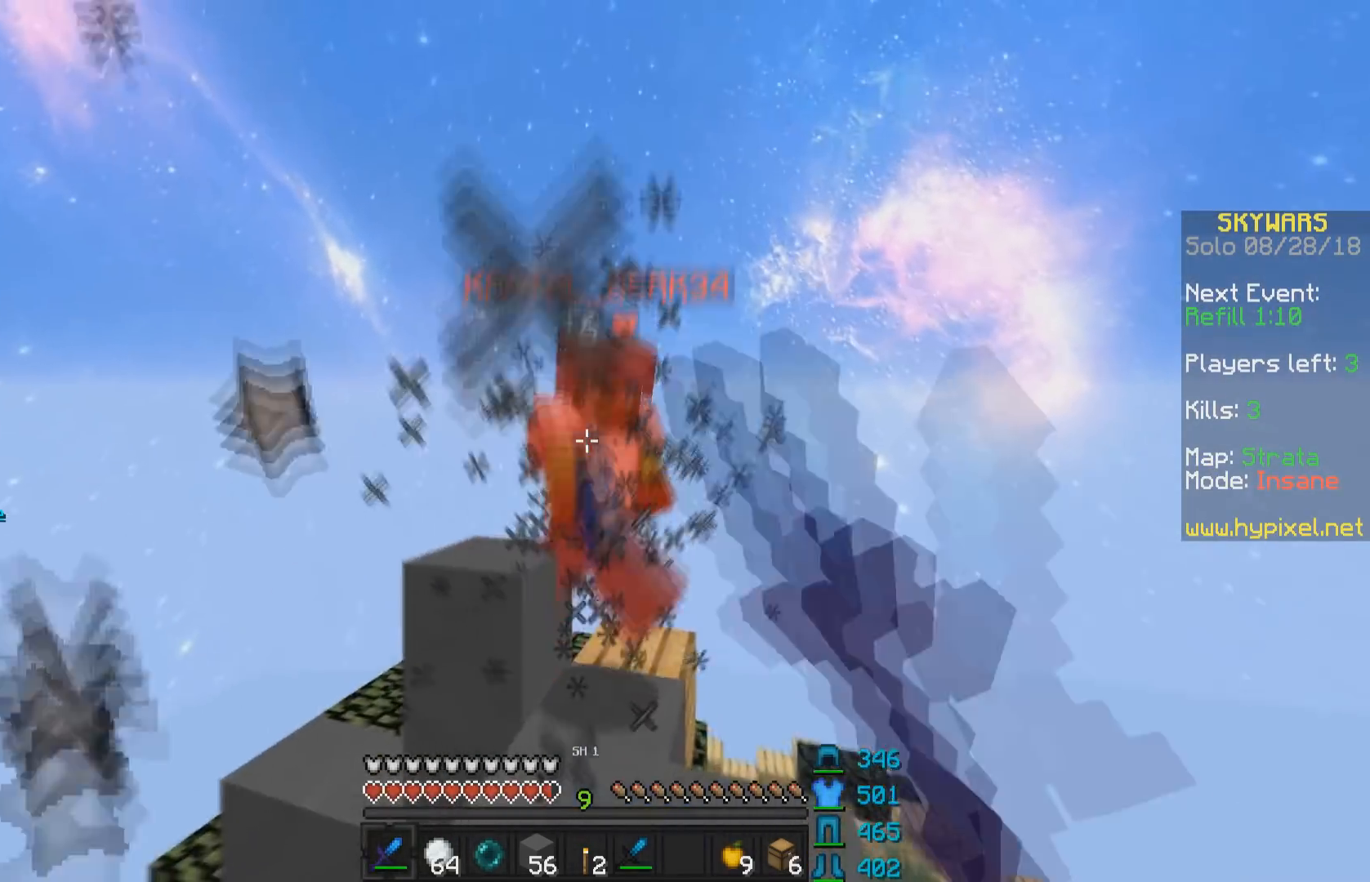
{"keys": ["space", "w"], "mouse": ["left"], "events": [[50, "mouse_left", "up"], [133, "d", "down"], [200, "d", "up"], [483, "mouse_left", "down"], [500, "space", "down"]]}
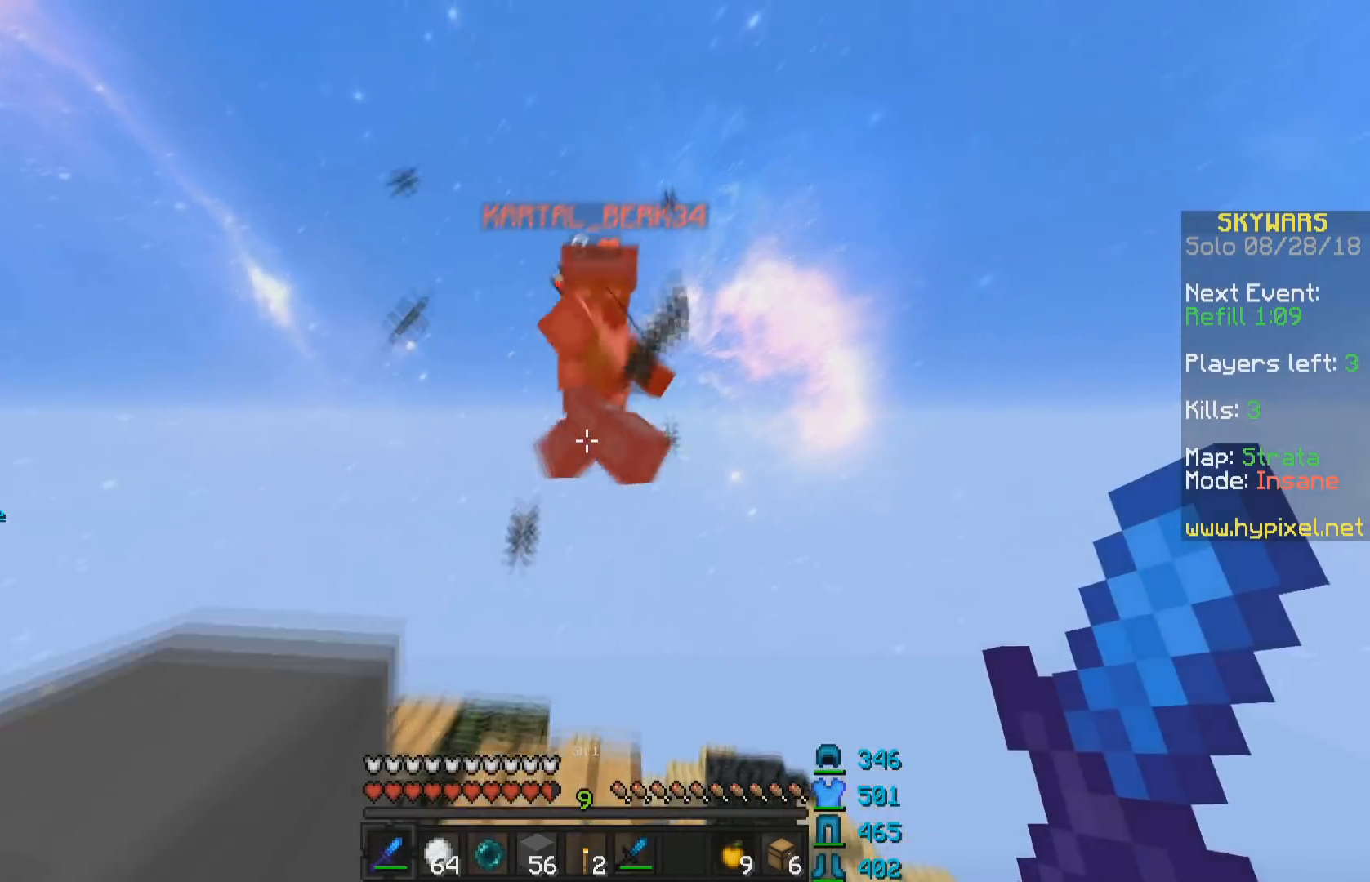
{"keys": ["a", "s"], "mouse": ["left"], "events": [[50, "mouse_left", "up"], [100, "space", "up"], [133, "mouse_left", "down"], [200, "mouse_left", "up"], [300, "mouse_left", "down"], [300, "w", "up"], [350, "mouse_left", "up"], [383, "mouse_left", "down"], [383, "s", "down"], [400, "a", "down"], [450, "mouse_left", "up"], [483, "mouse_left", "down"]]}
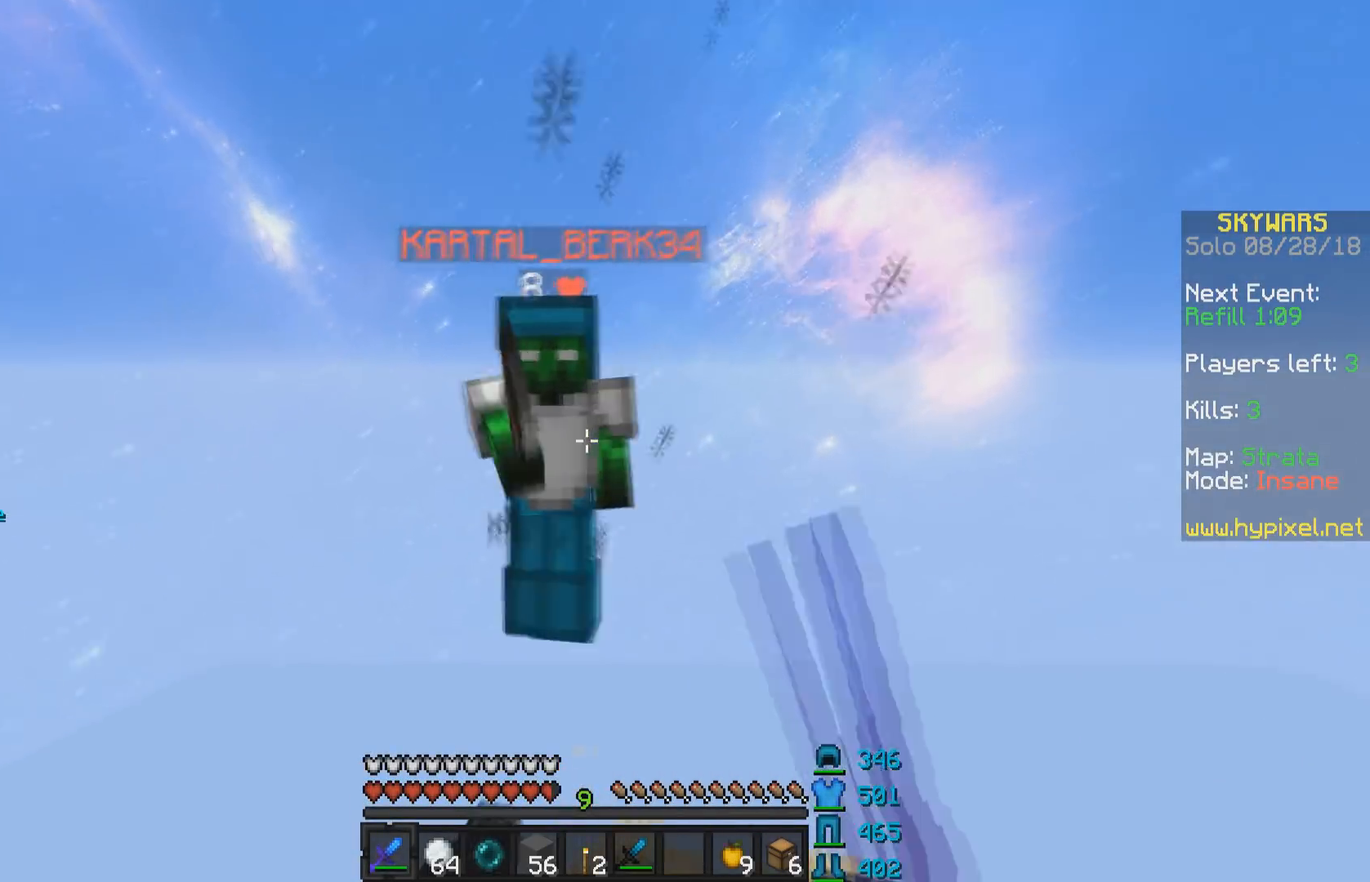
{"keys": [], "mouse": [], "events": [[50, "mouse_left", "up"], [133, "mouse_left", "down"], [183, "a", "up"], [200, "mouse_left", "up"], [250, "s", "up"]]}
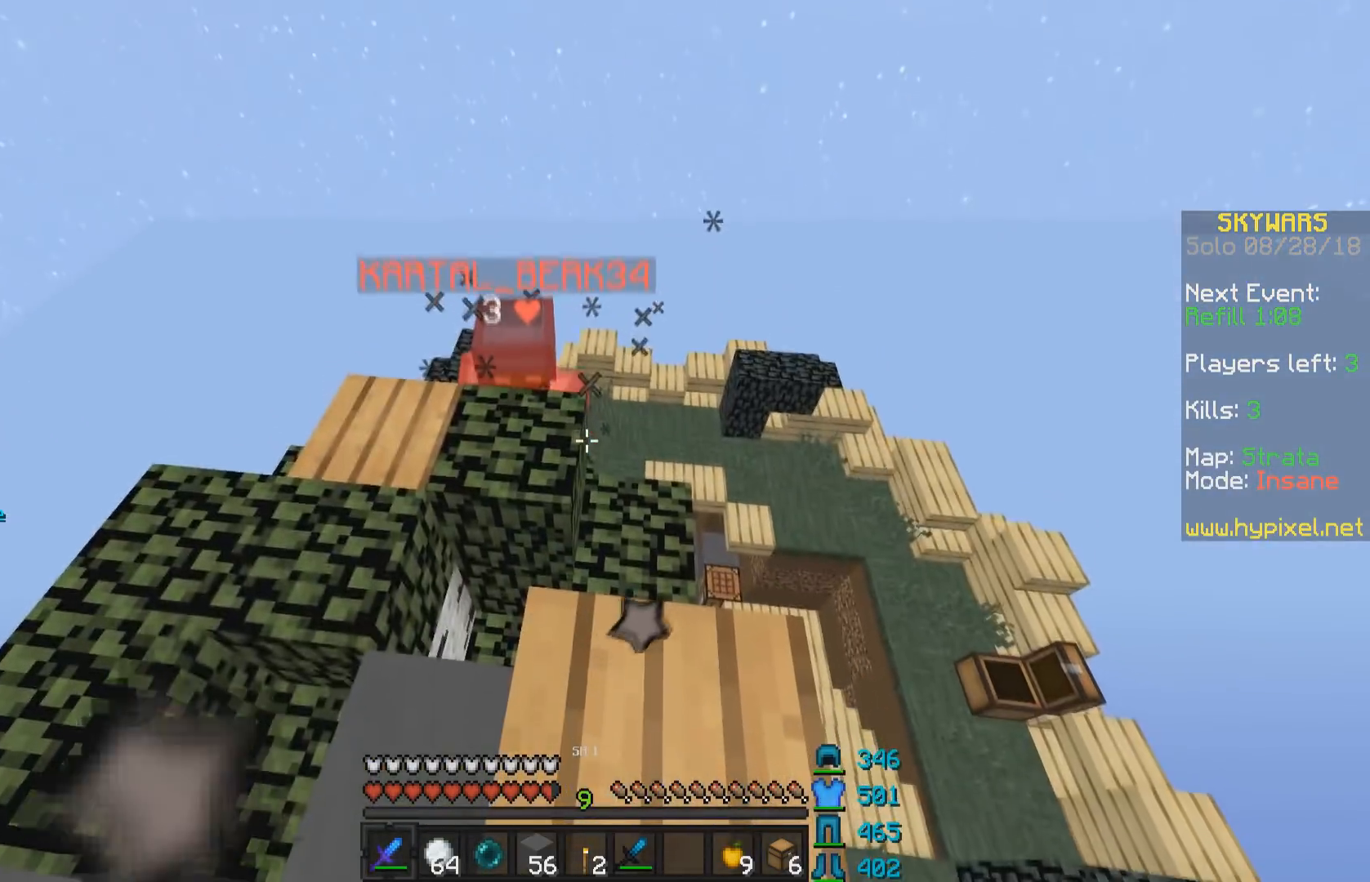
{"keys": ["a", "w"], "mouse": ["left"], "events": [[133, "a", "down"], [133, "w", "down"], [250, "a", "up"], [333, "mouse_left", "down"], [450, "mouse_left", "up"], [483, "a", "down"], [483, "mouse_left", "down"]]}
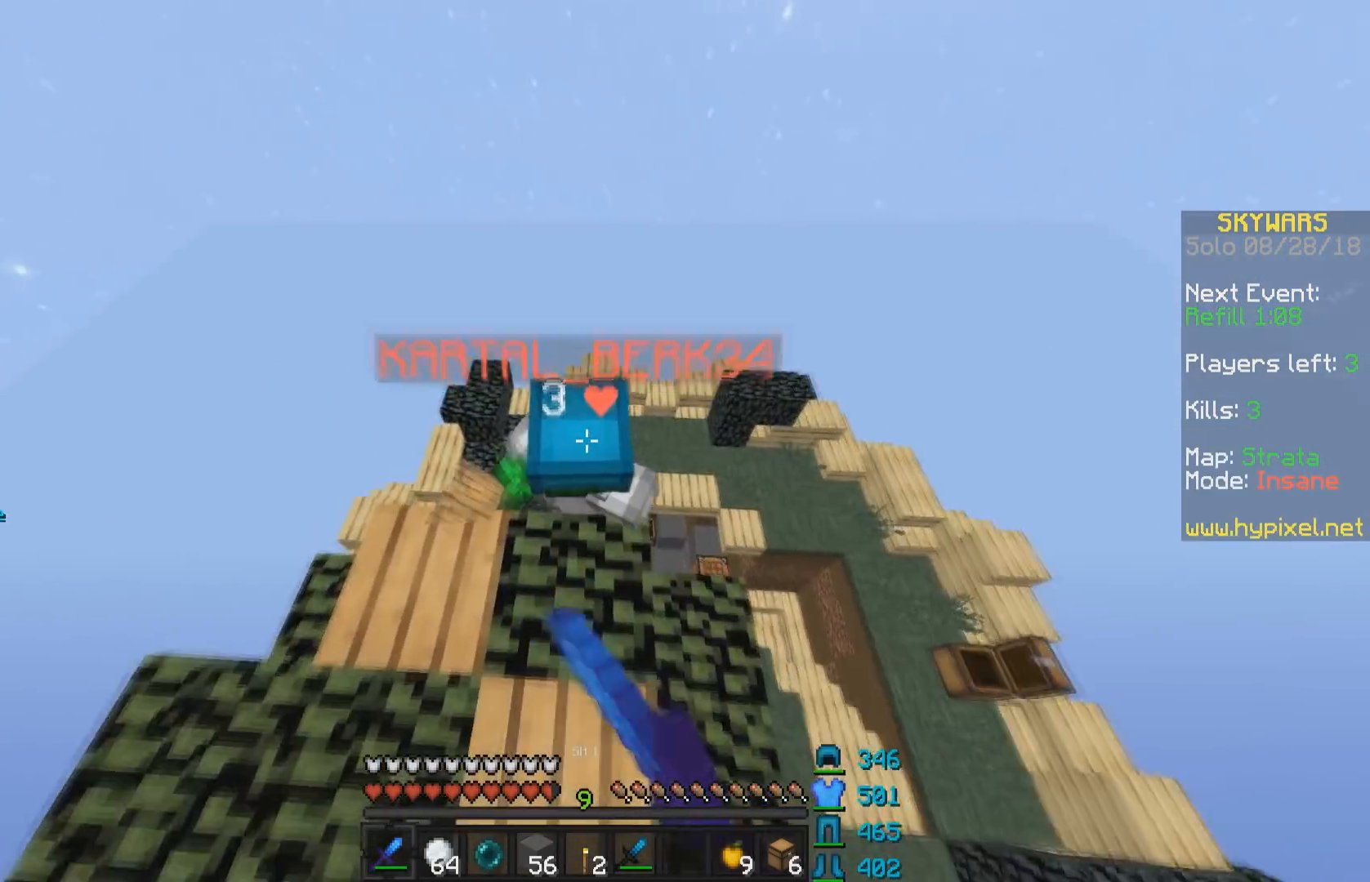
{"keys": [], "mouse": ["left"], "events": [[50, "mouse_left", "up"], [133, "mouse_left", "down"], [200, "mouse_left", "up"], [233, "mouse_left", "down"], [300, "mouse_left", "up"], [333, "mouse_left", "down"], [350, "a", "up"], [350, "w", "up"]]}
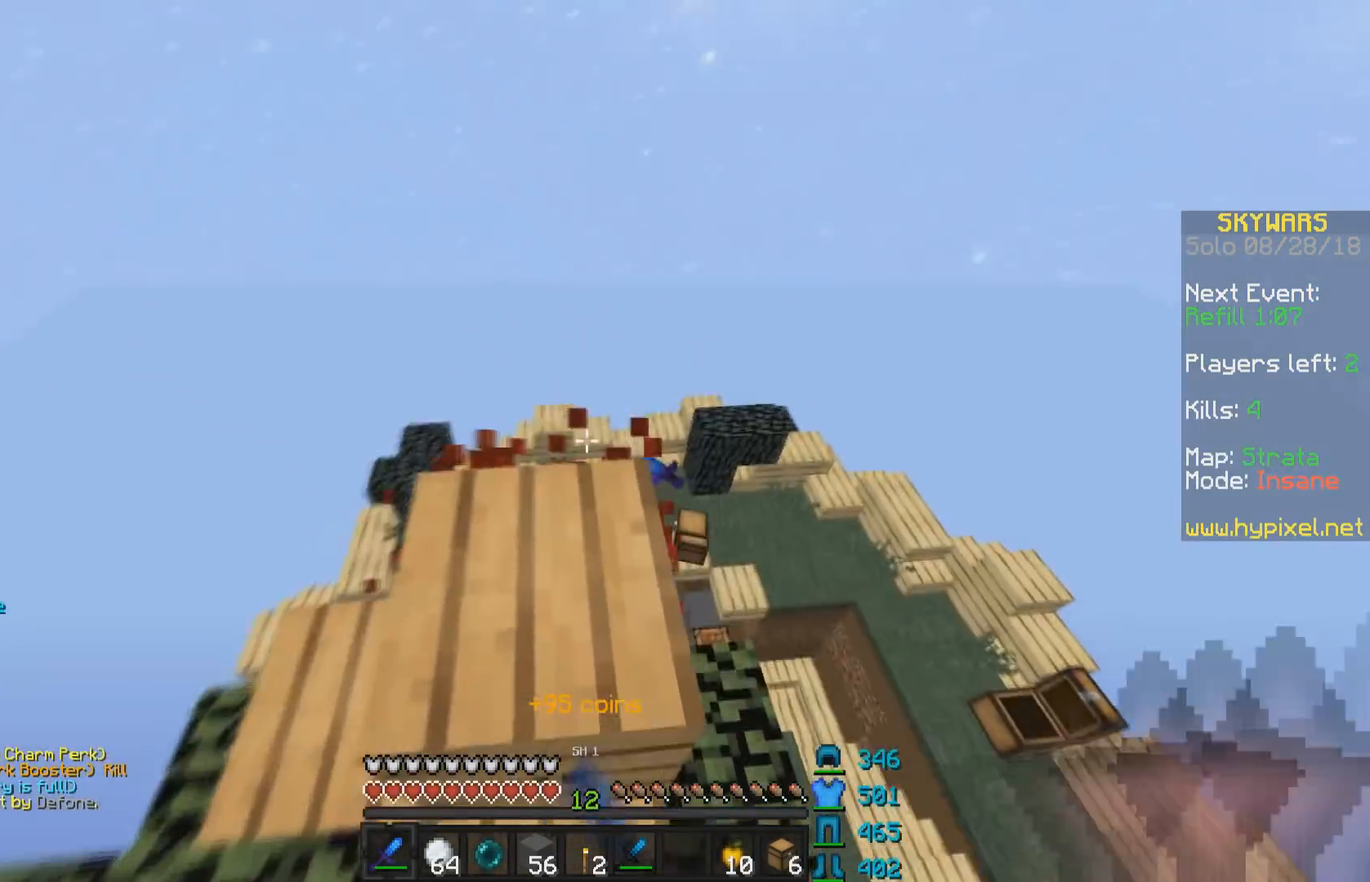
{"keys": ["w"], "mouse": [], "events": [[50, "mouse_left", "up"], [383, "w", "down"]]}
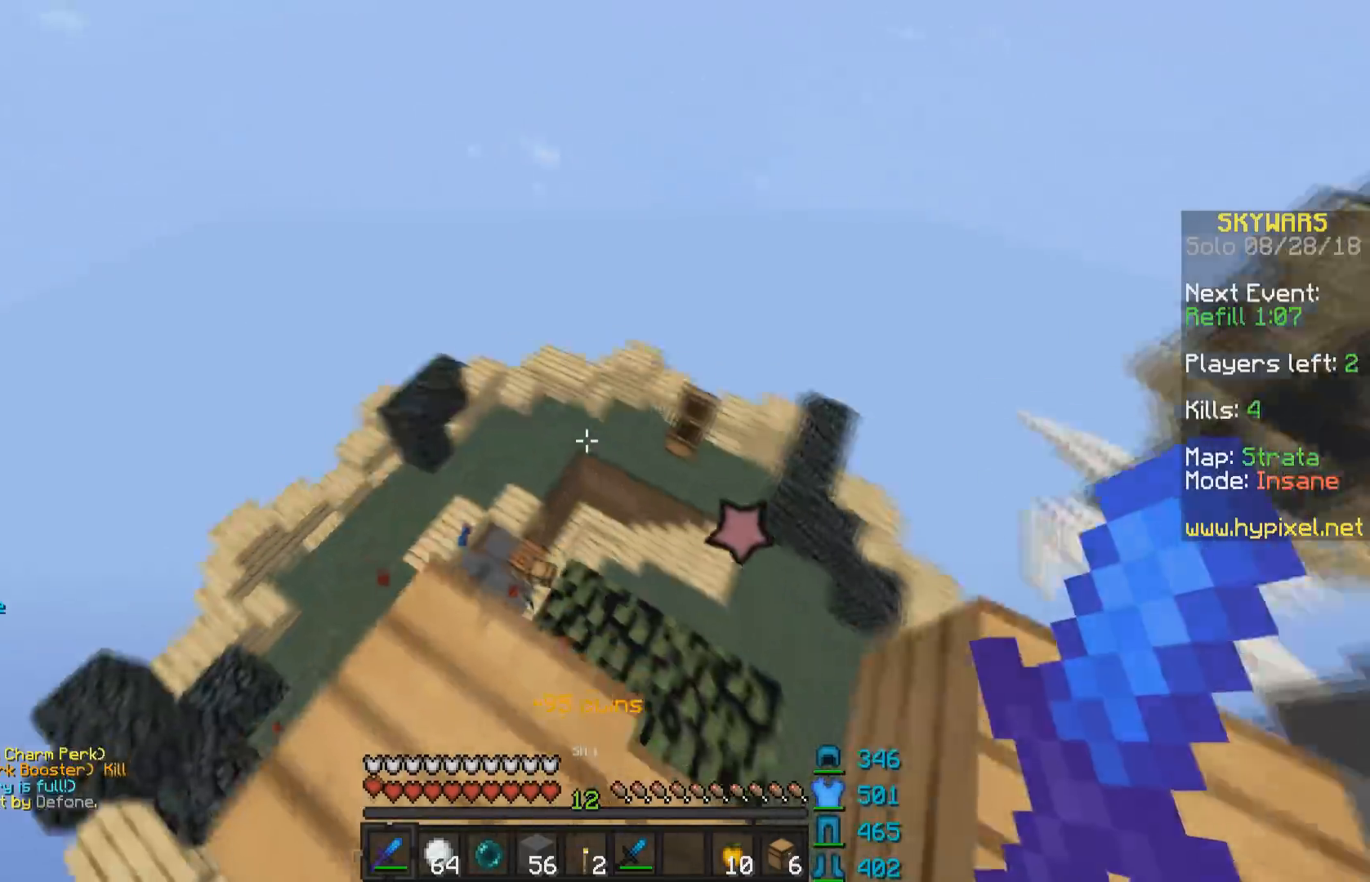
{"keys": ["w"], "mouse": [], "events": [[50, "w", "up"], [200, "s", "down"], [300, "s", "up"], [433, "w", "down"]]}
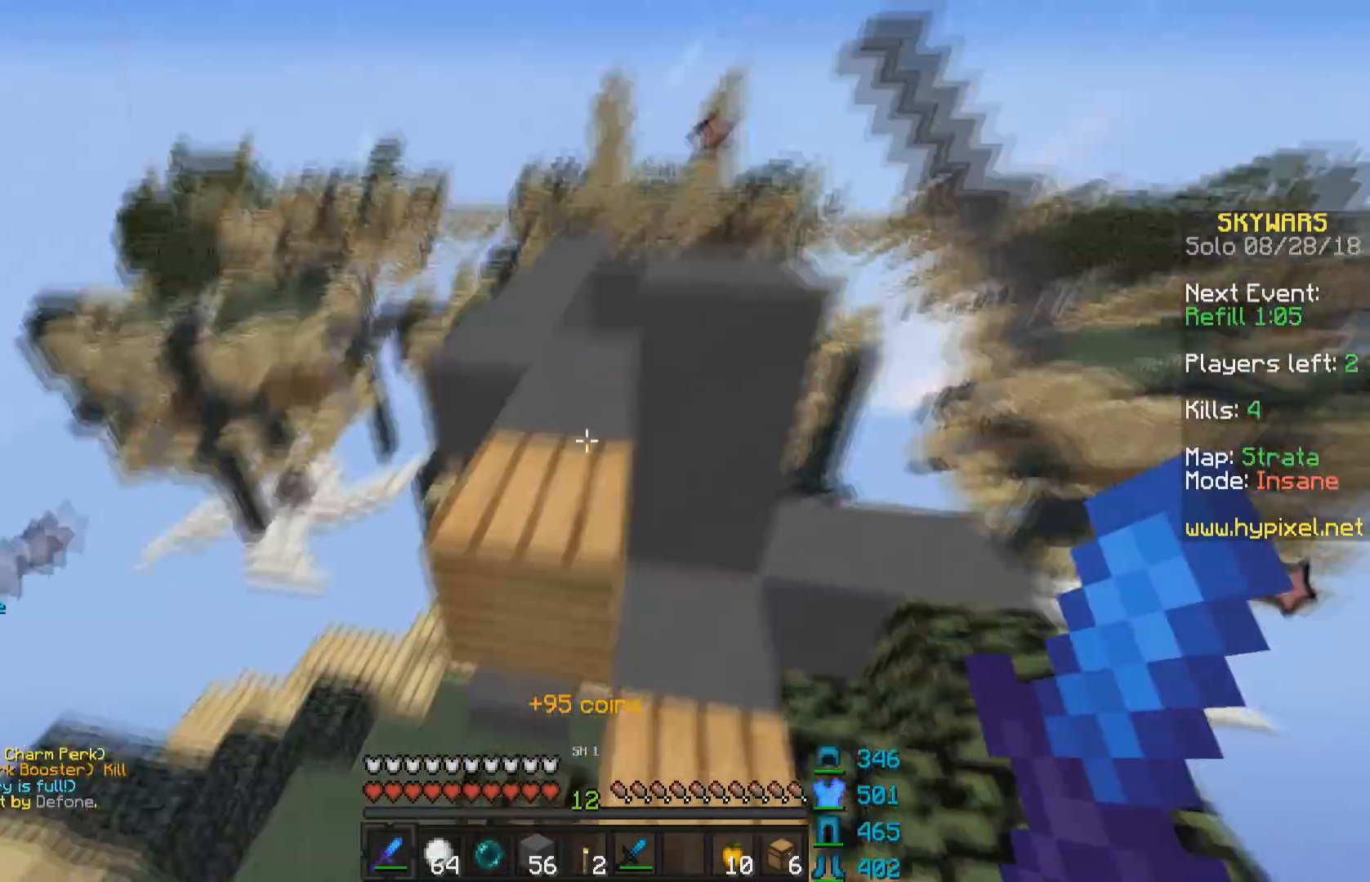
{"keys": ["w"], "mouse": [], "events": [[100, "space", "down"], [200, "a", "down"], [300, "space", "up"], [400, "a", "up"]]}
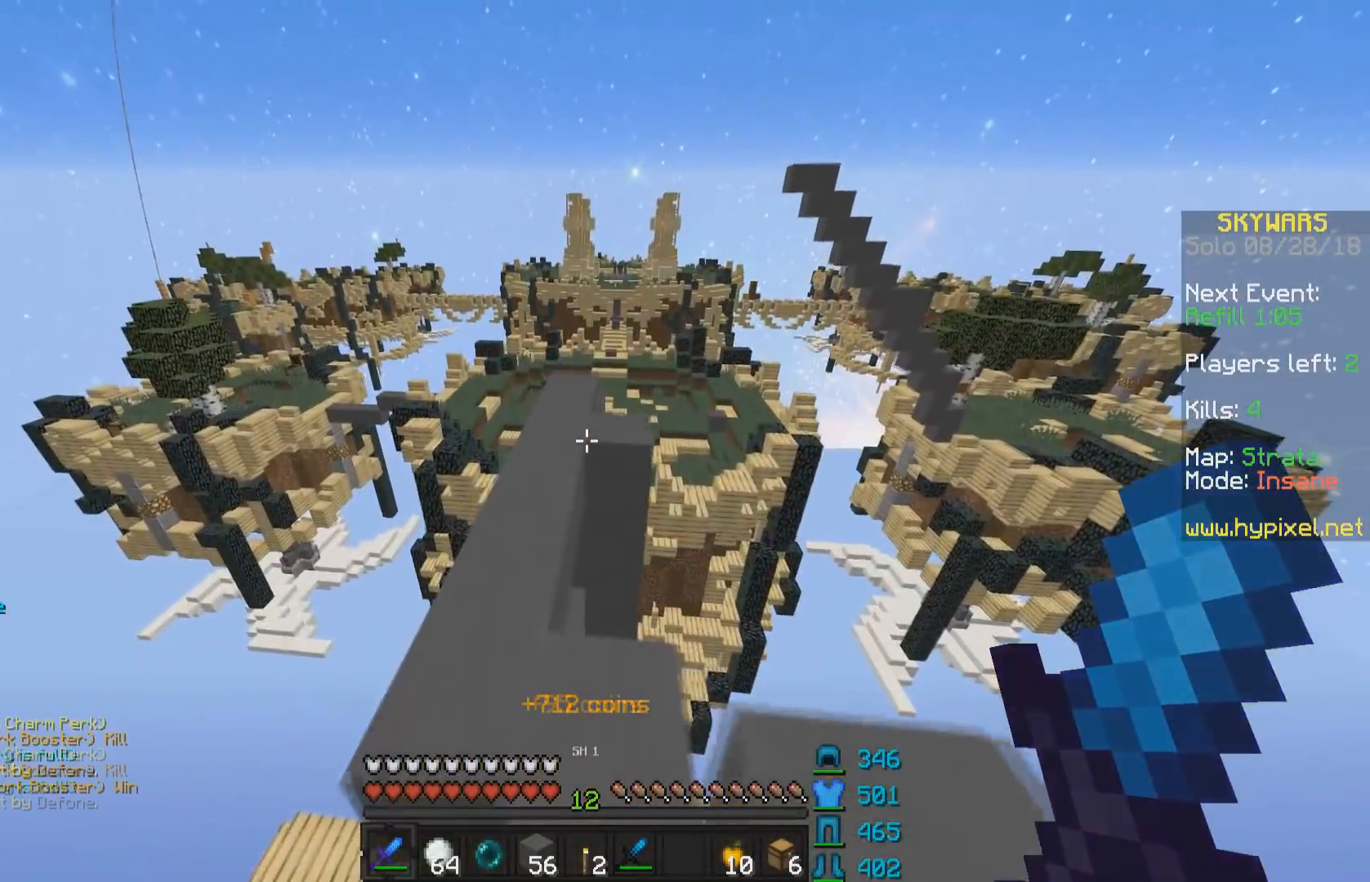
{"keys": ["w"], "mouse": [], "events": [[150, "space", "down"], [233, "a", "down"], [300, "space", "up"], [500, "a", "up"]]}
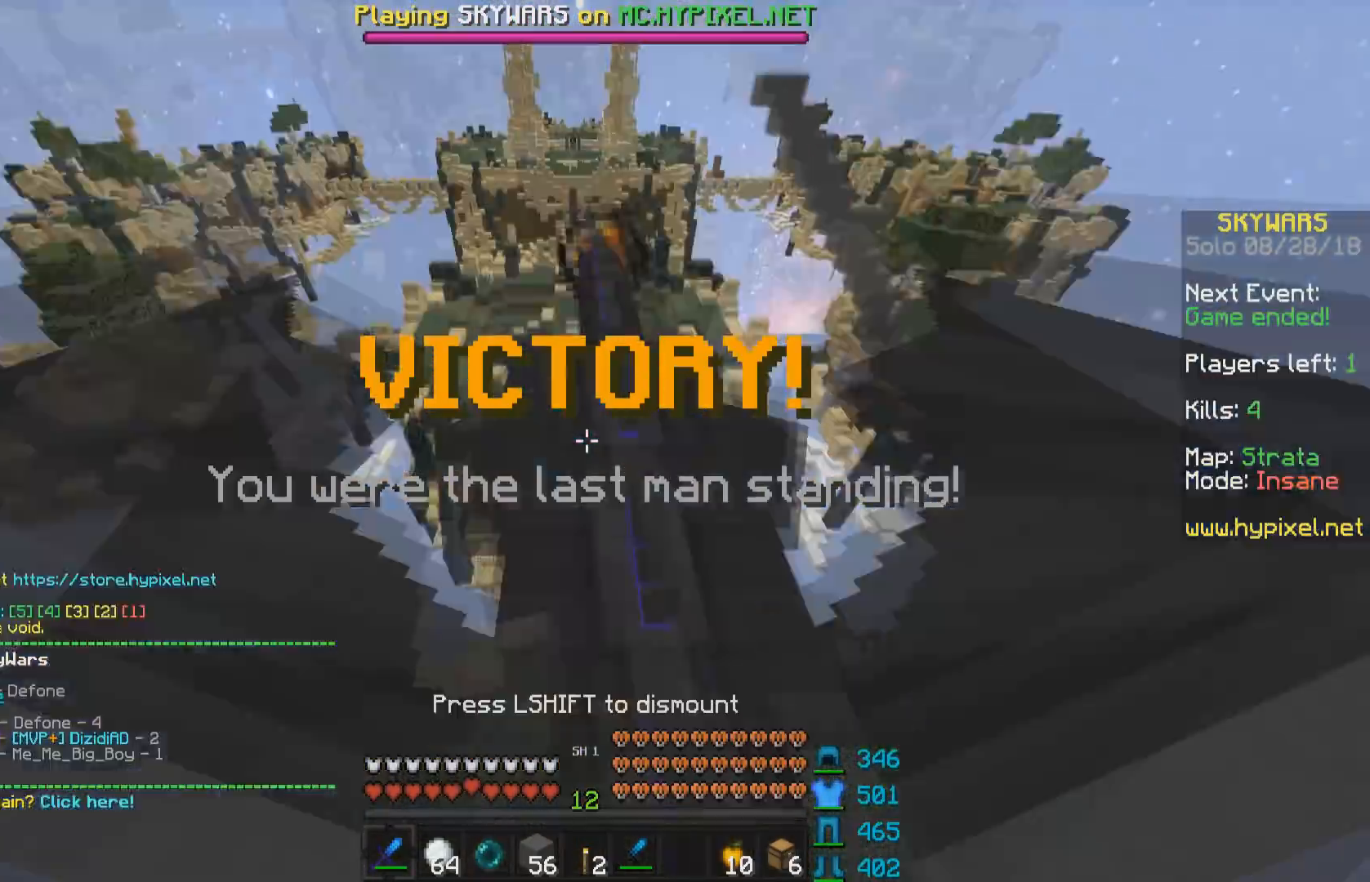
{"keys": [], "mouse": [], "events": [[200, "w", "up"]]}